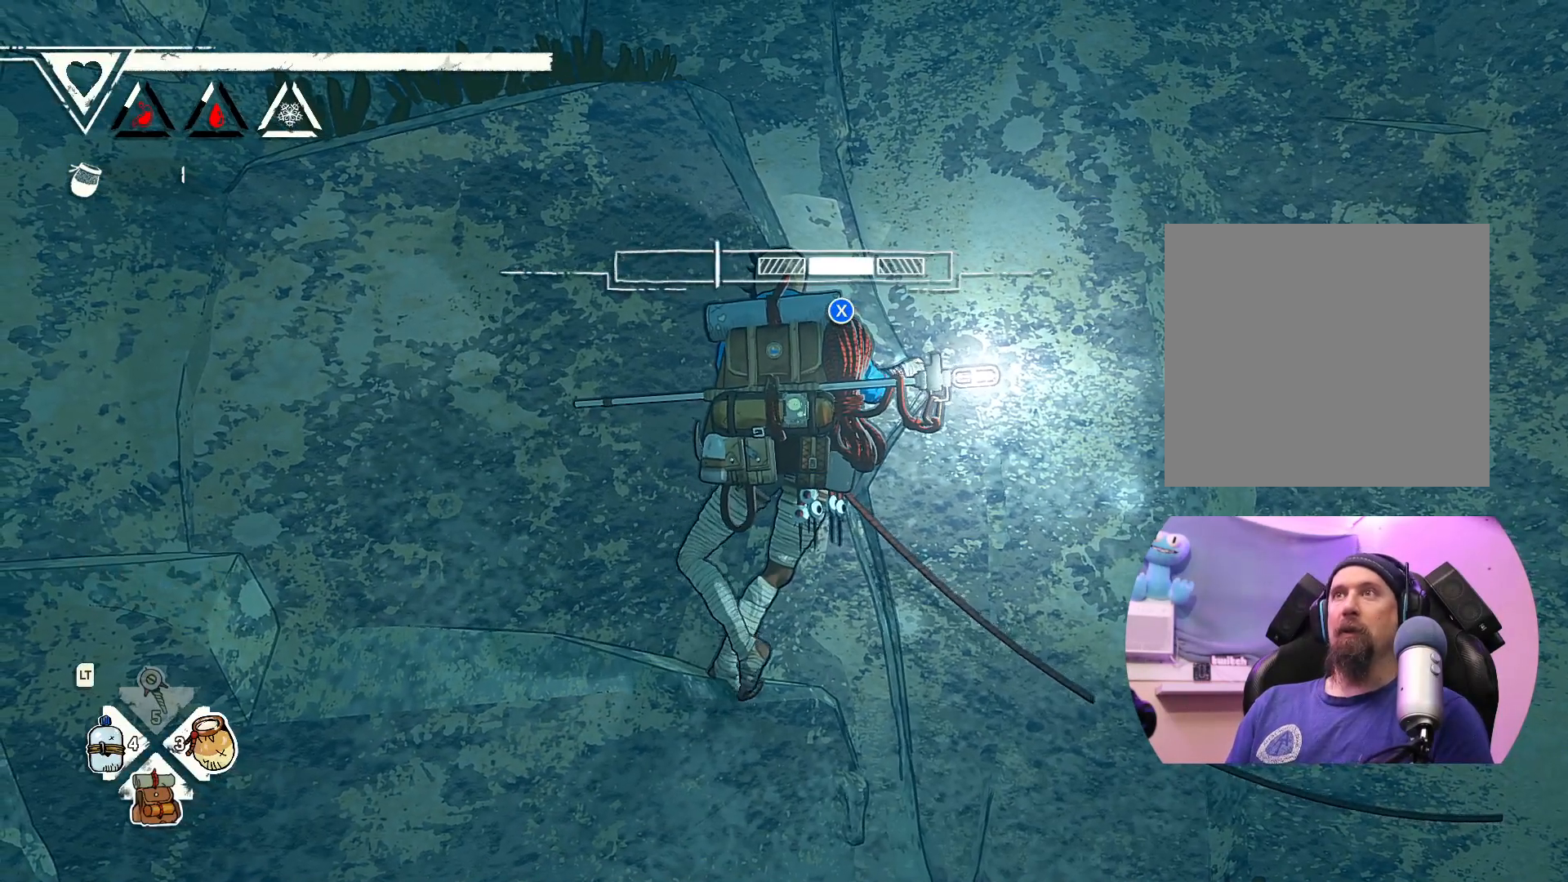
Gameplay with a controller (Xbox layout); each line is a JSON object with the inputs held at the frame after it. "events" lists button and stick changes between this image and that frame as [ms after this image, input, new state], when the widget could be followed in between.
{"buttons": [], "left_stick": "center", "right_stick": "center", "events": [[300, "X", "down"], [400, "X", "up"]]}
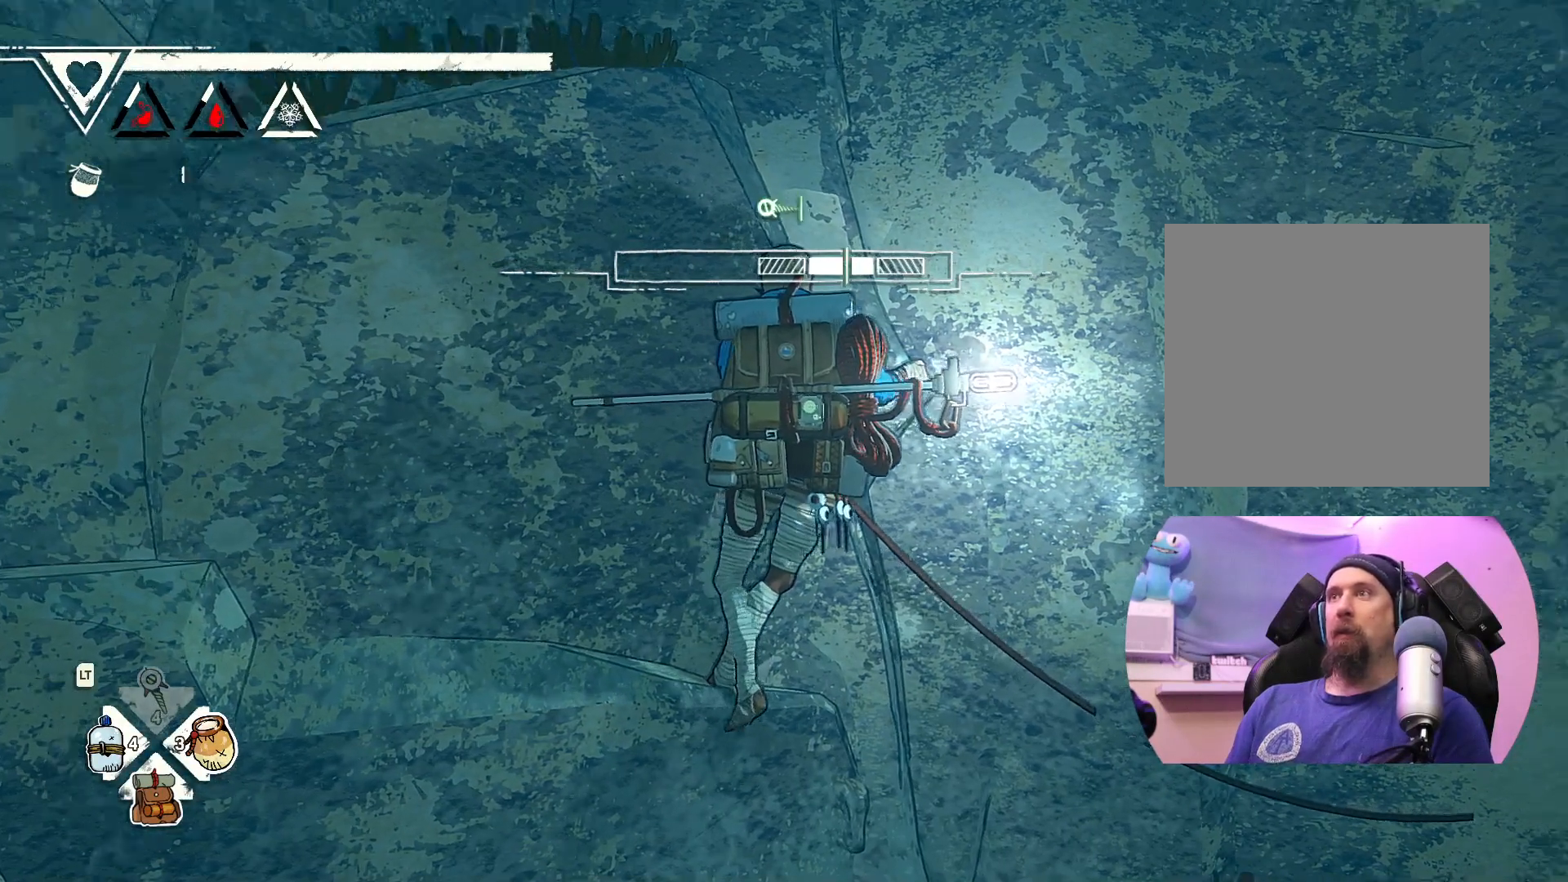
{"buttons": [], "left_stick": "center", "right_stick": "center", "events": []}
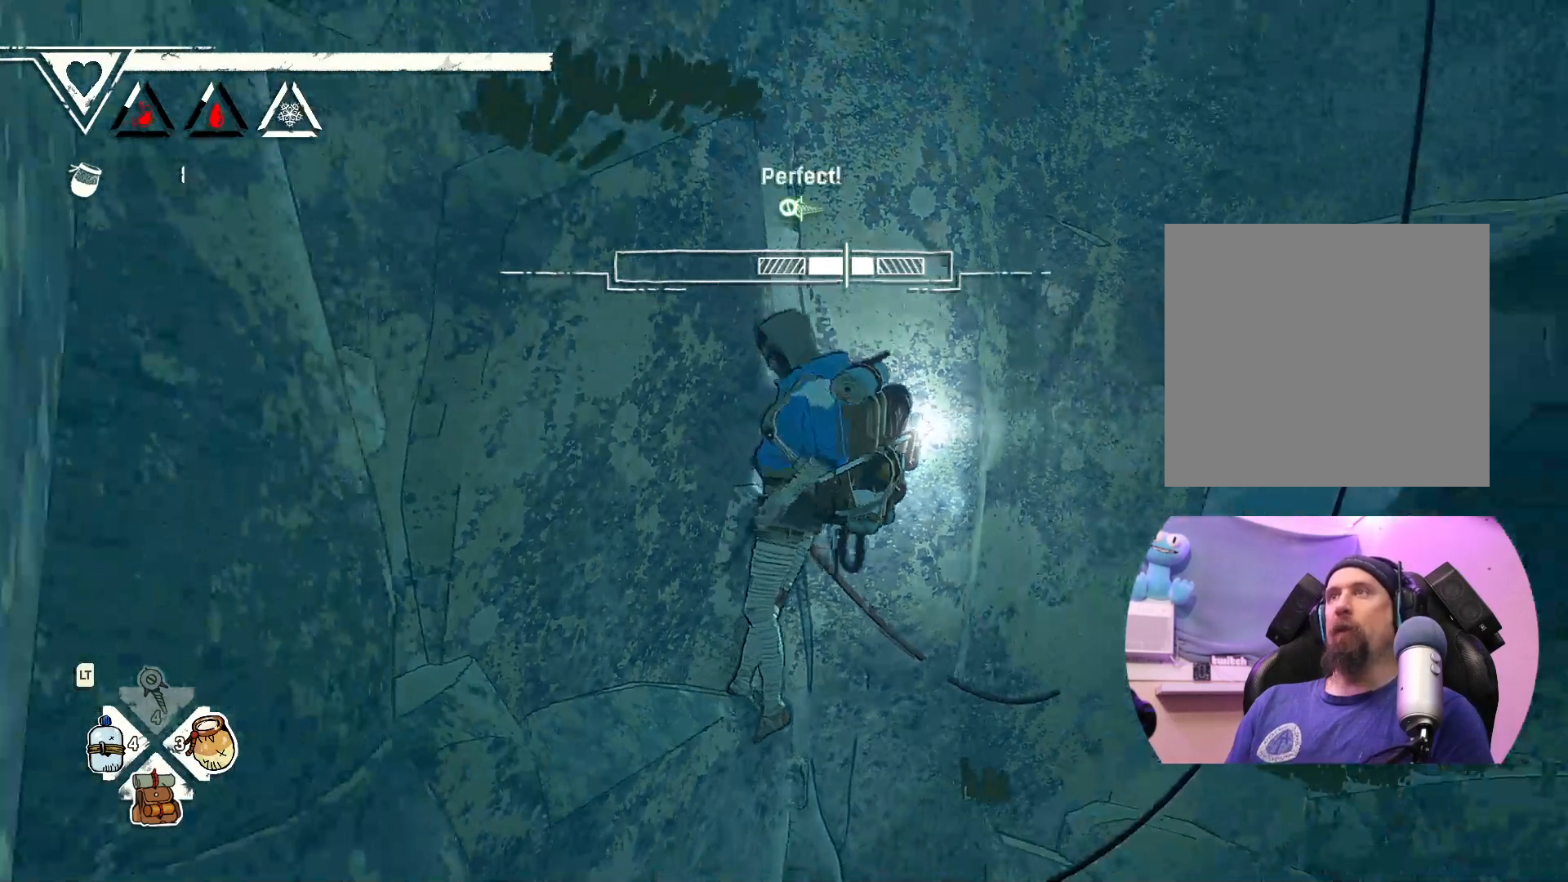
{"buttons": [], "left_stick": "center", "right_stick": "center", "events": []}
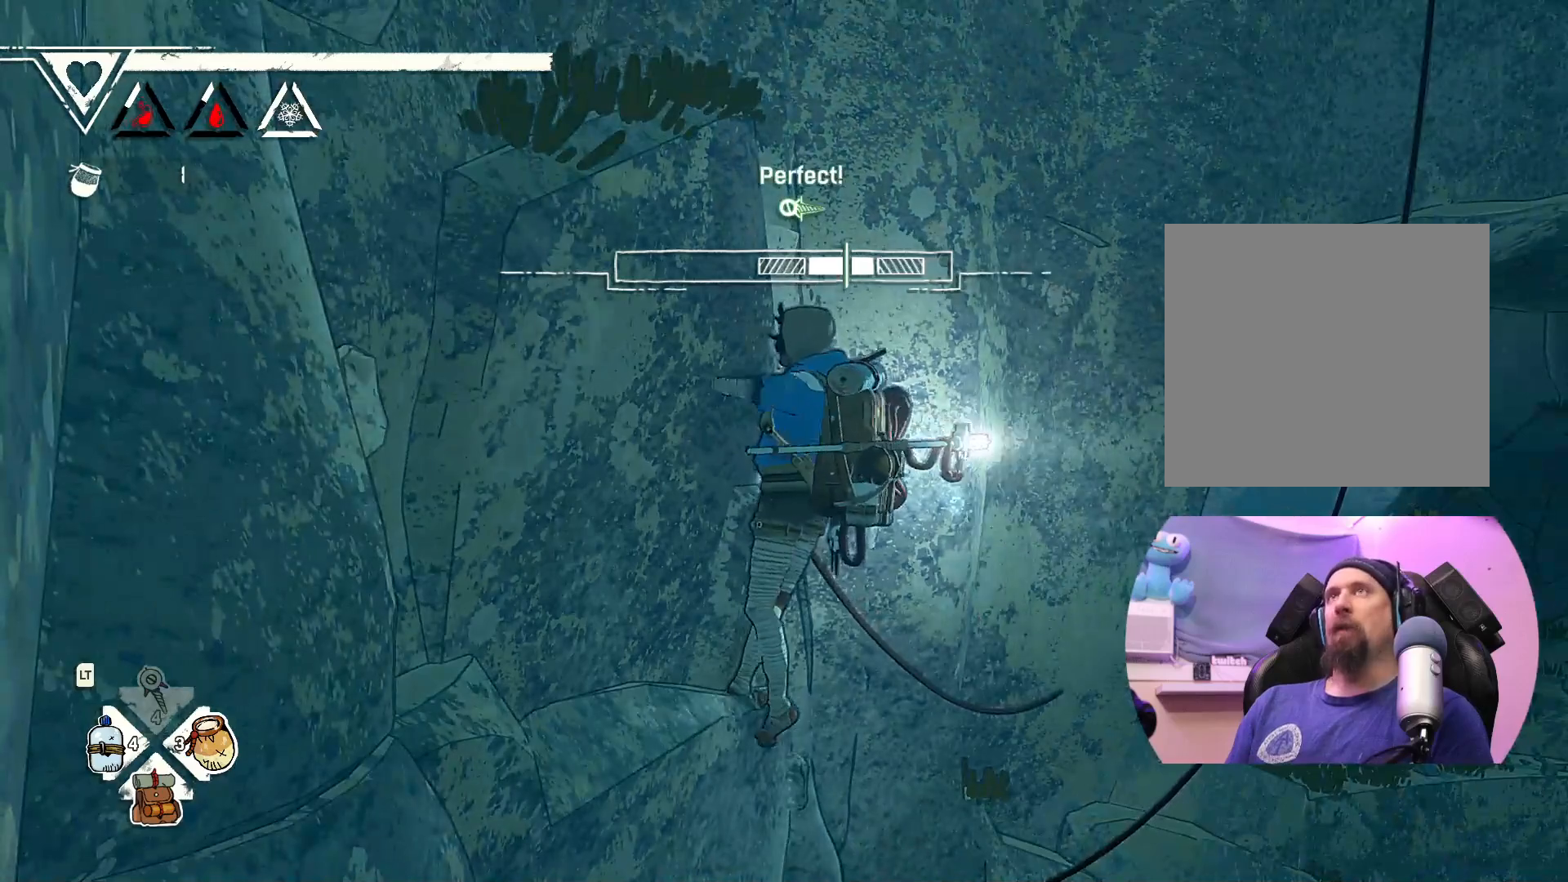
{"buttons": [], "left_stick": "center", "right_stick": "center", "events": []}
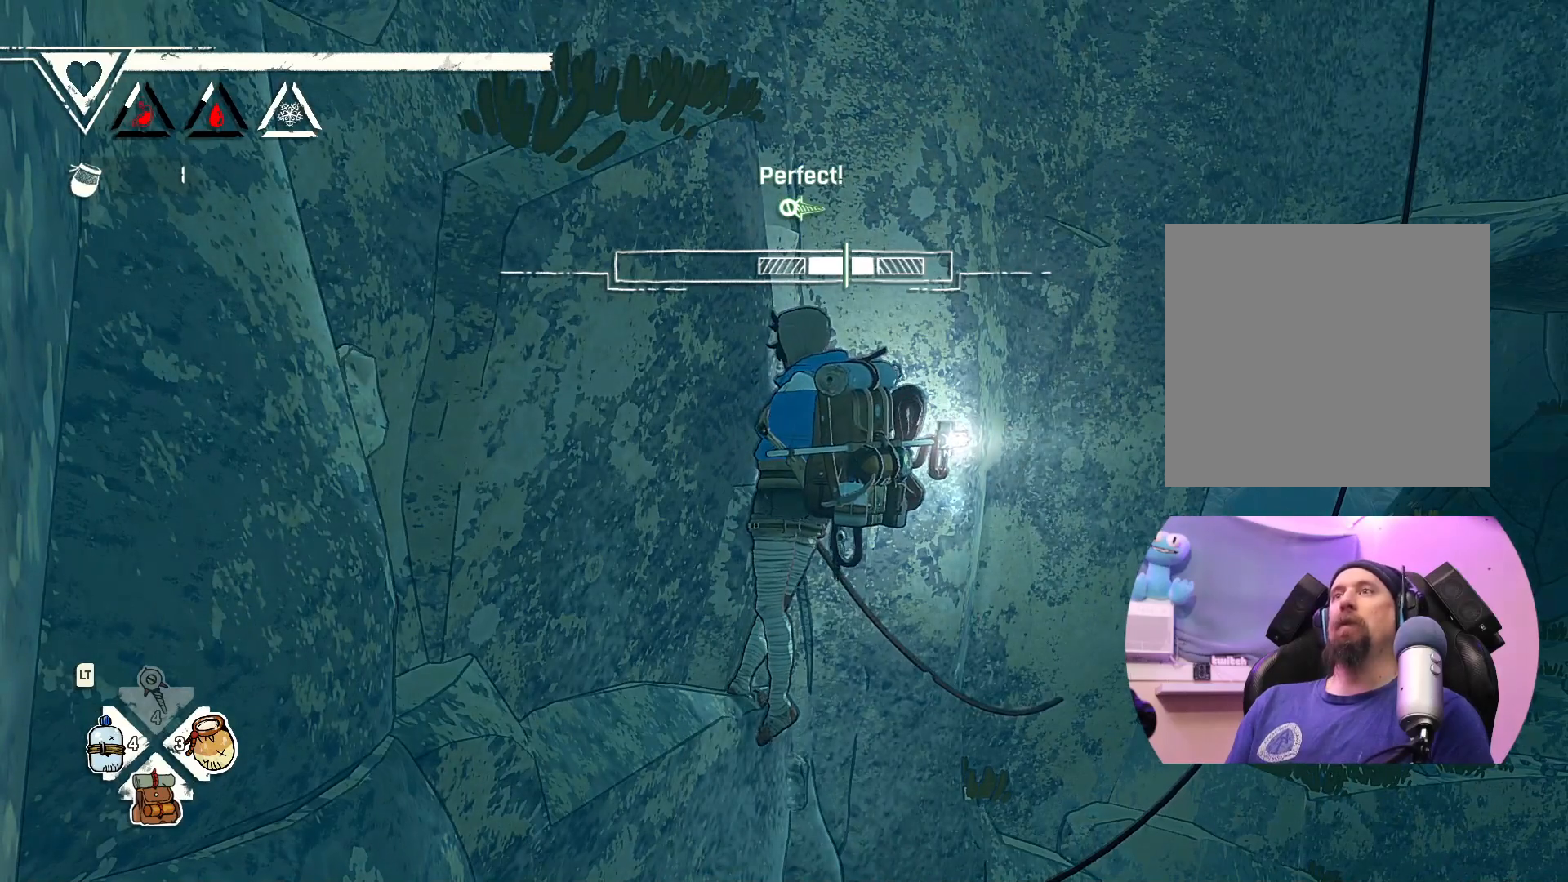
{"buttons": [], "left_stick": "center", "right_stick": "center", "events": []}
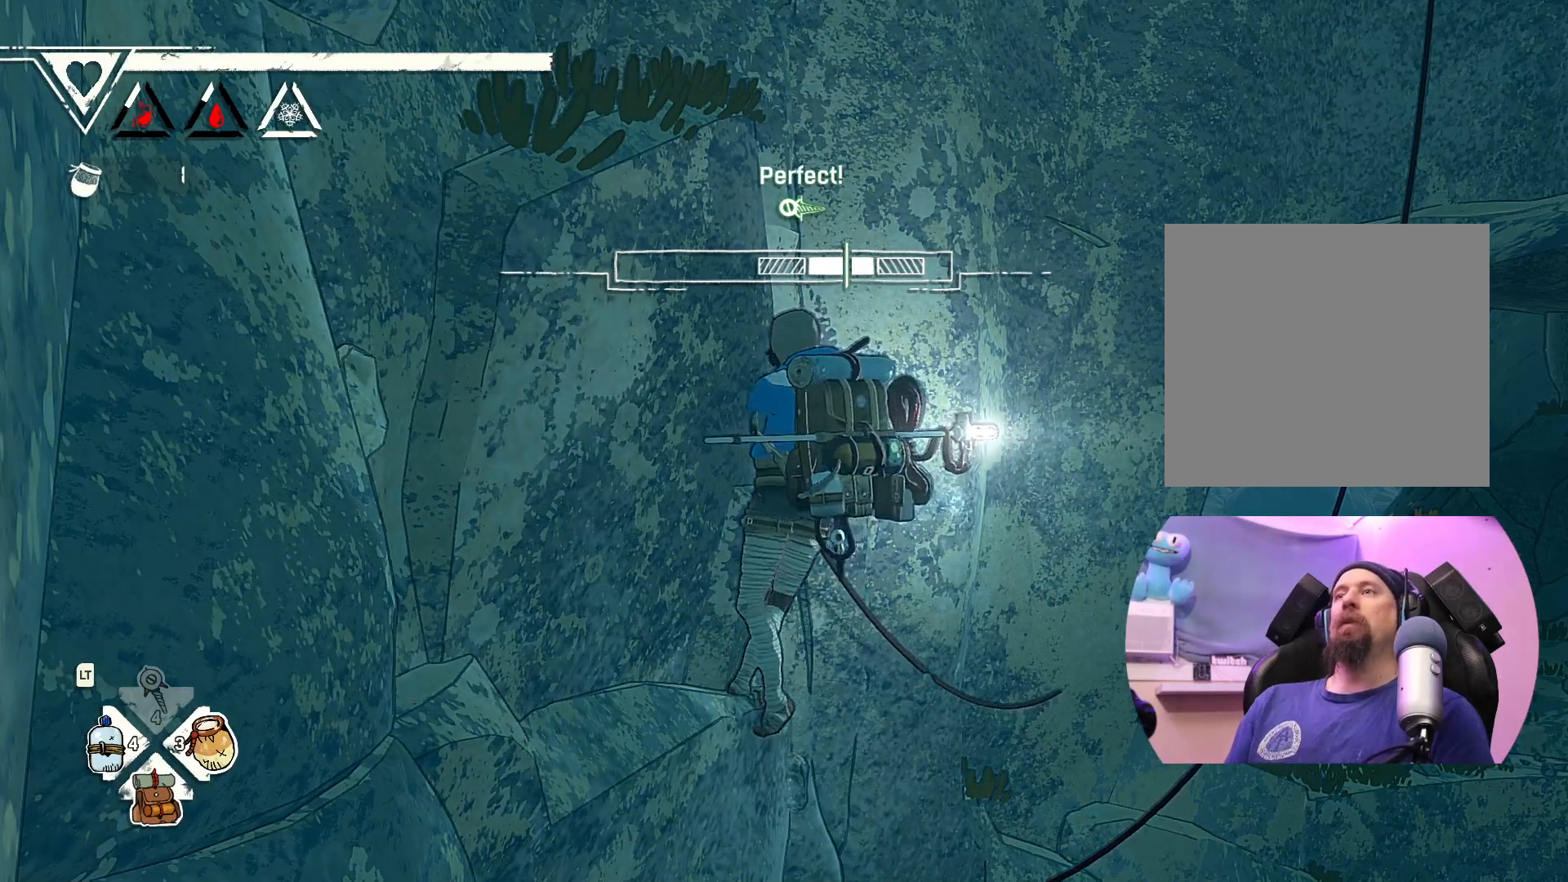
{"buttons": [], "left_stick": "center", "right_stick": "center", "events": []}
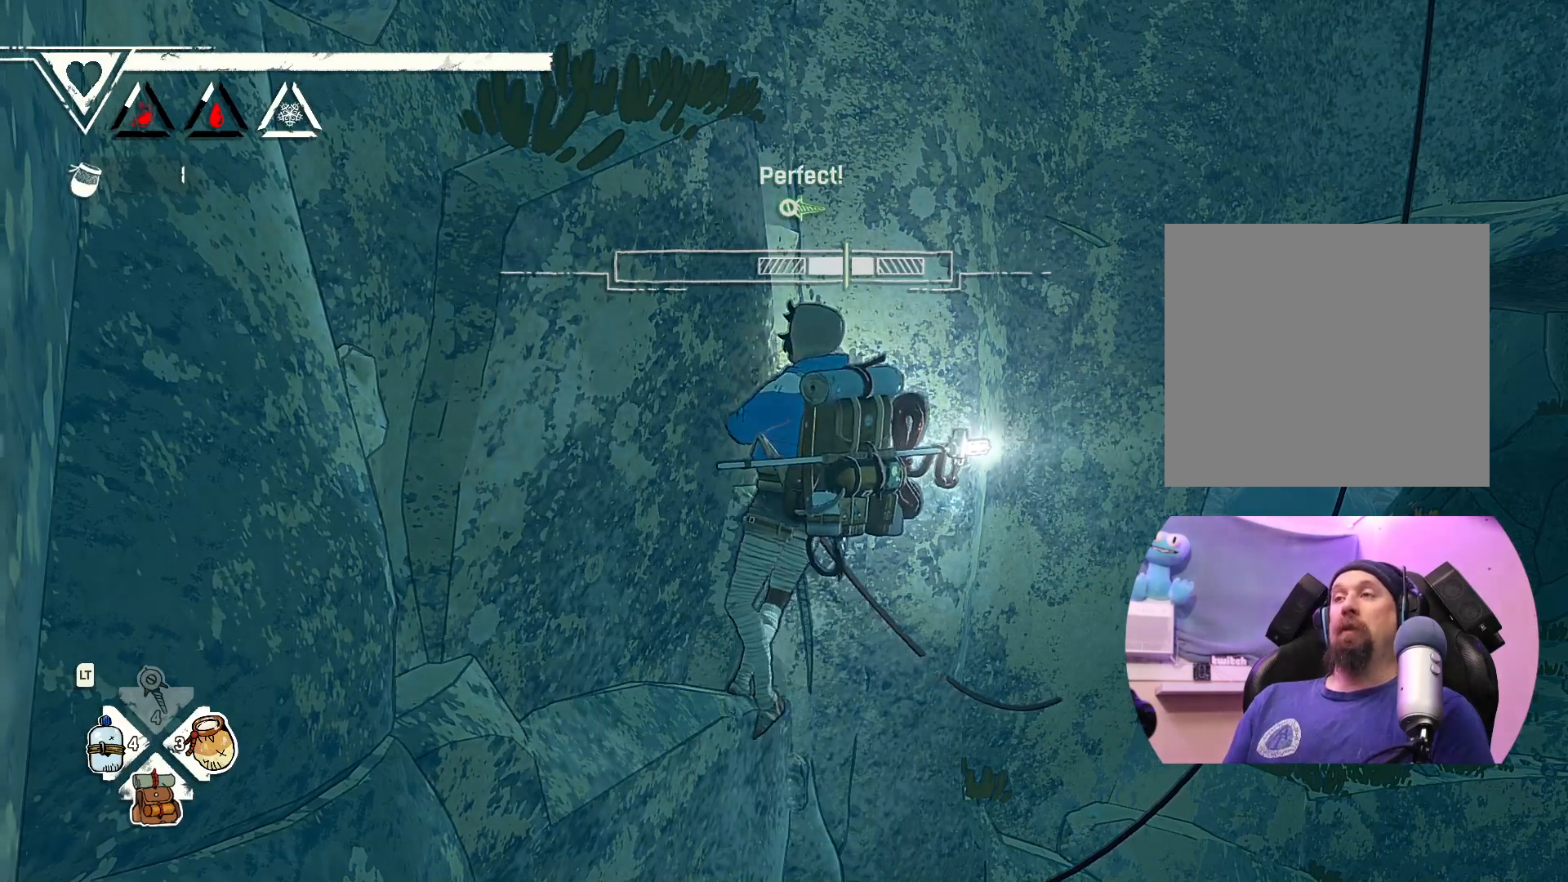
{"buttons": [], "left_stick": "center", "right_stick": "center", "events": []}
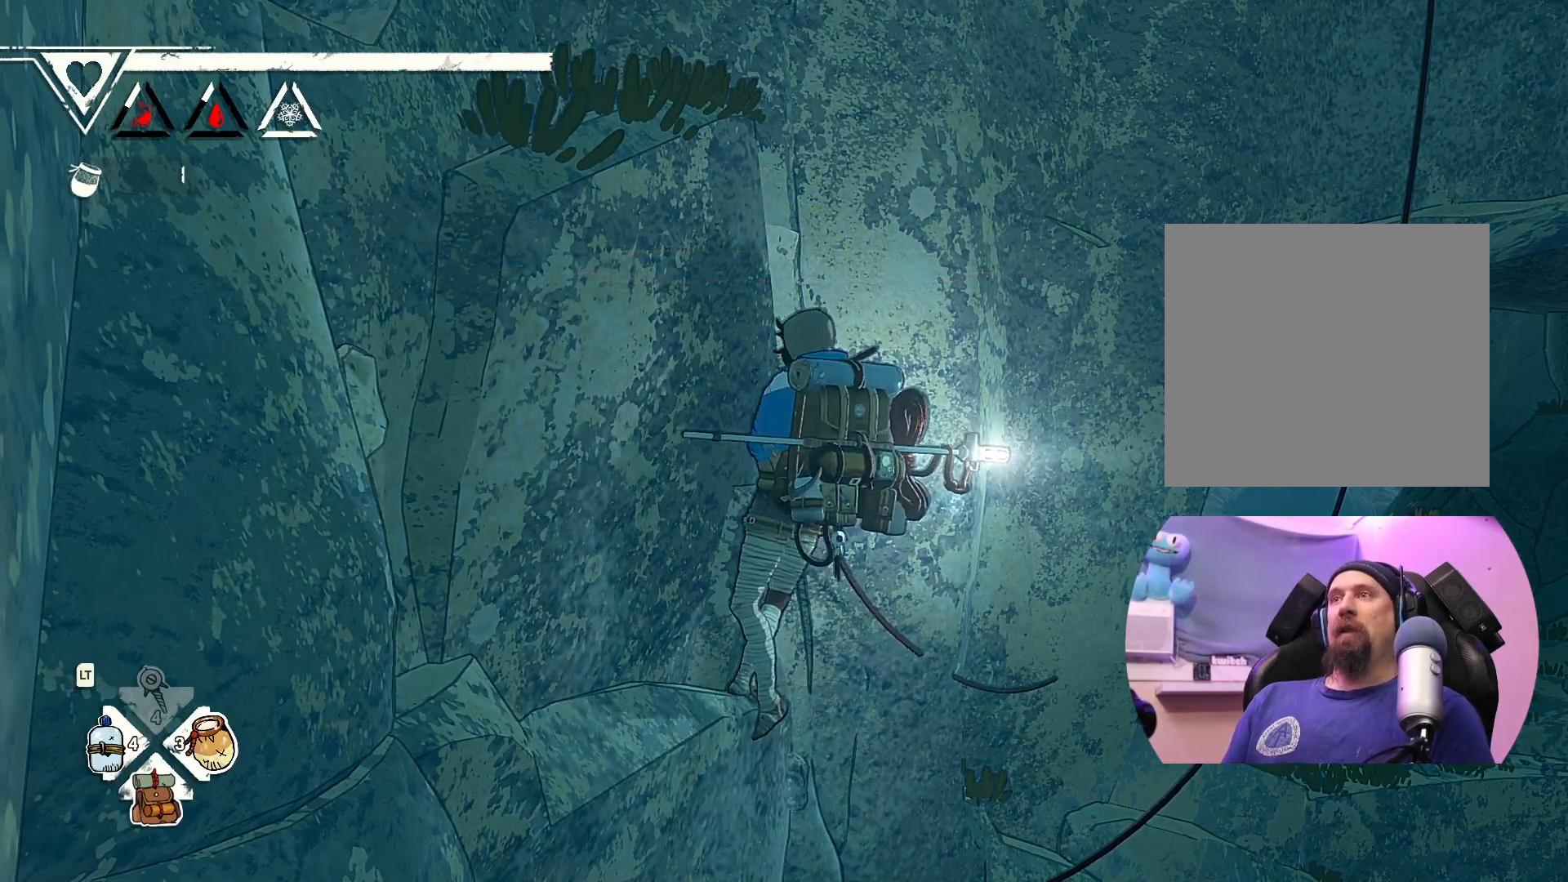
{"buttons": [], "left_stick": "center", "right_stick": "center", "events": []}
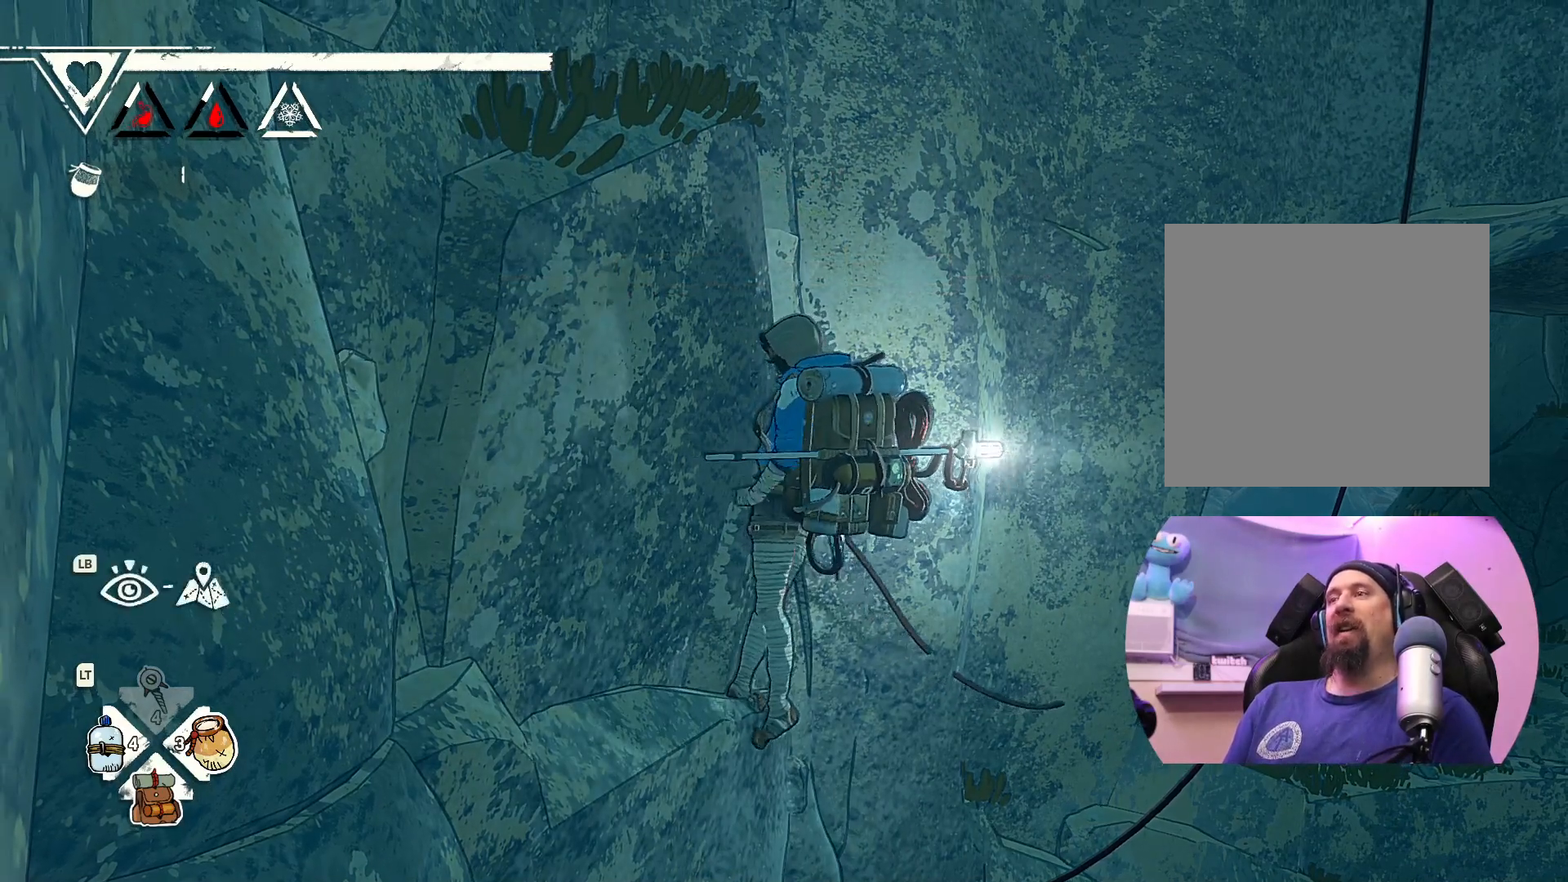
{"buttons": [], "left_stick": "center", "right_stick": "center", "events": []}
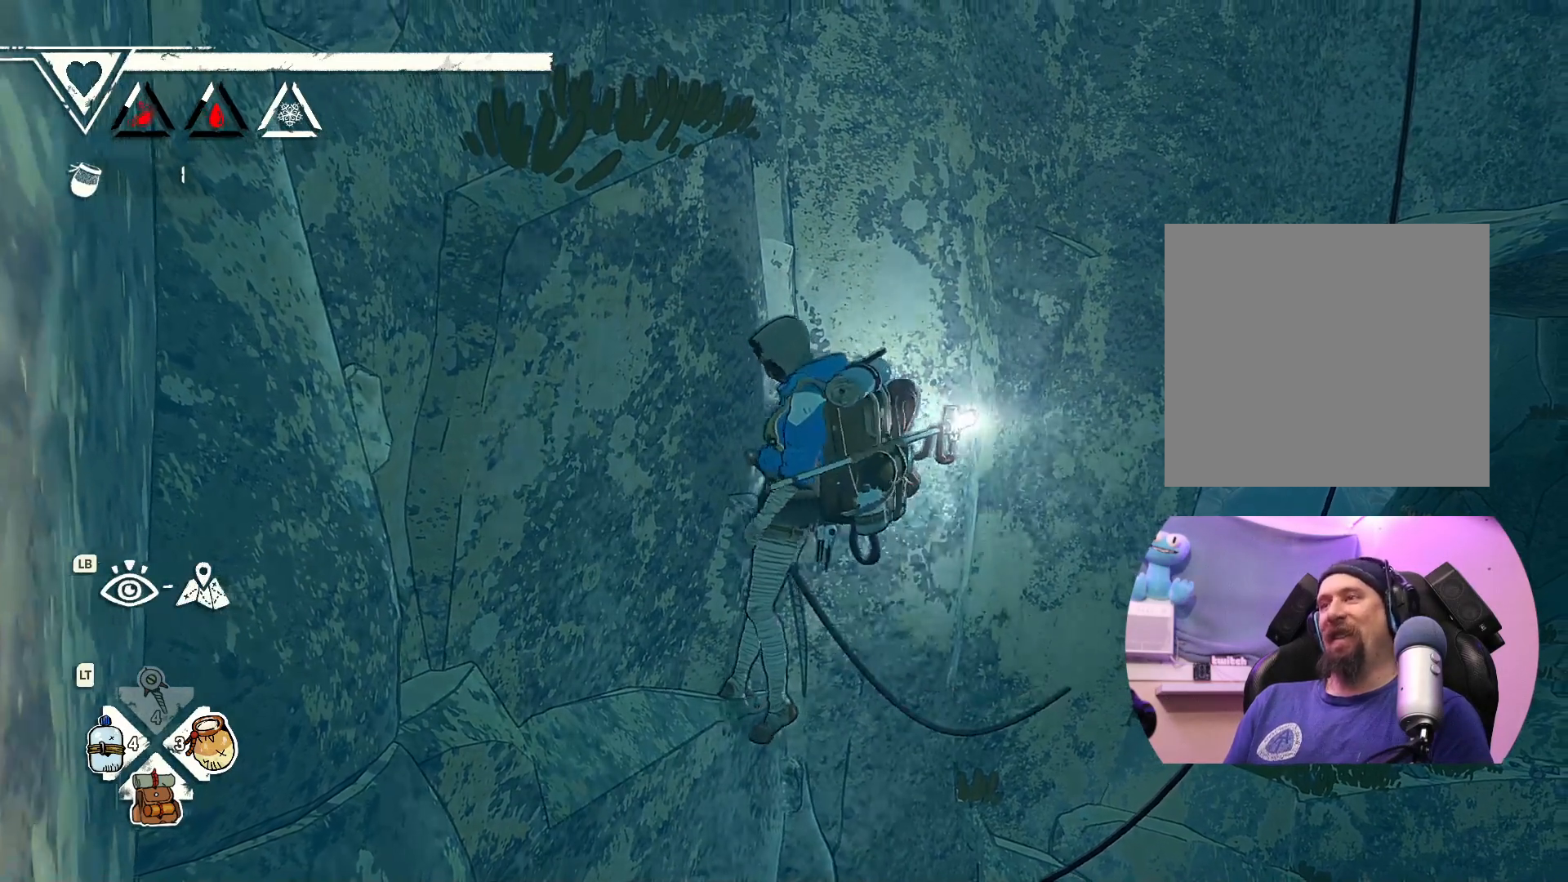
{"buttons": [], "left_stick": "center", "right_stick": "left", "events": [[467, "right_stick", "left"]]}
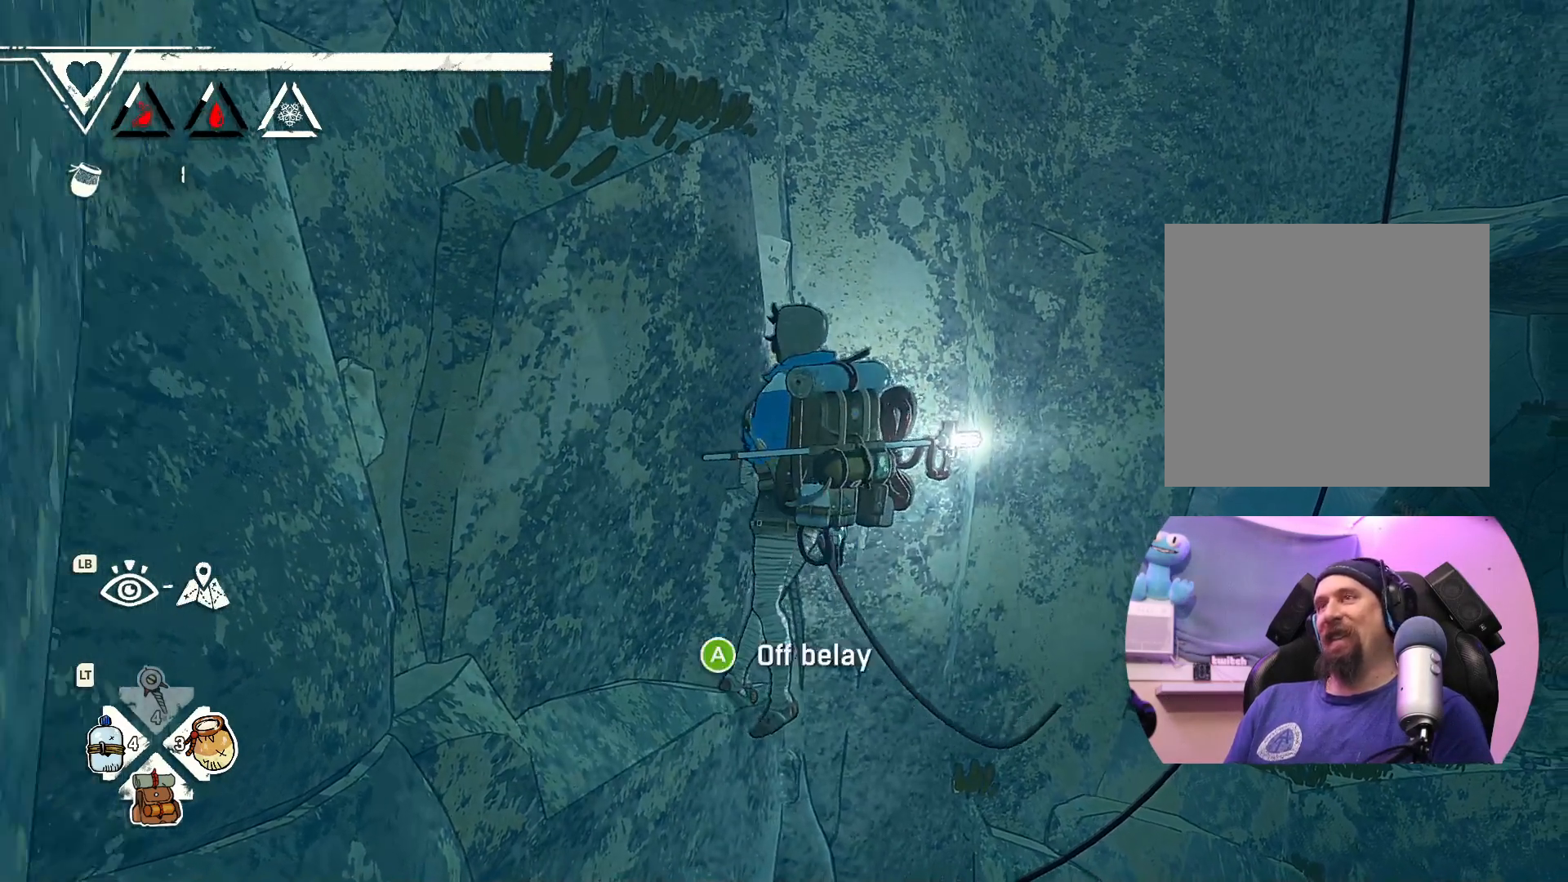
{"buttons": [], "left_stick": "center", "right_stick": "center", "events": [[467, "right_stick", "center"]]}
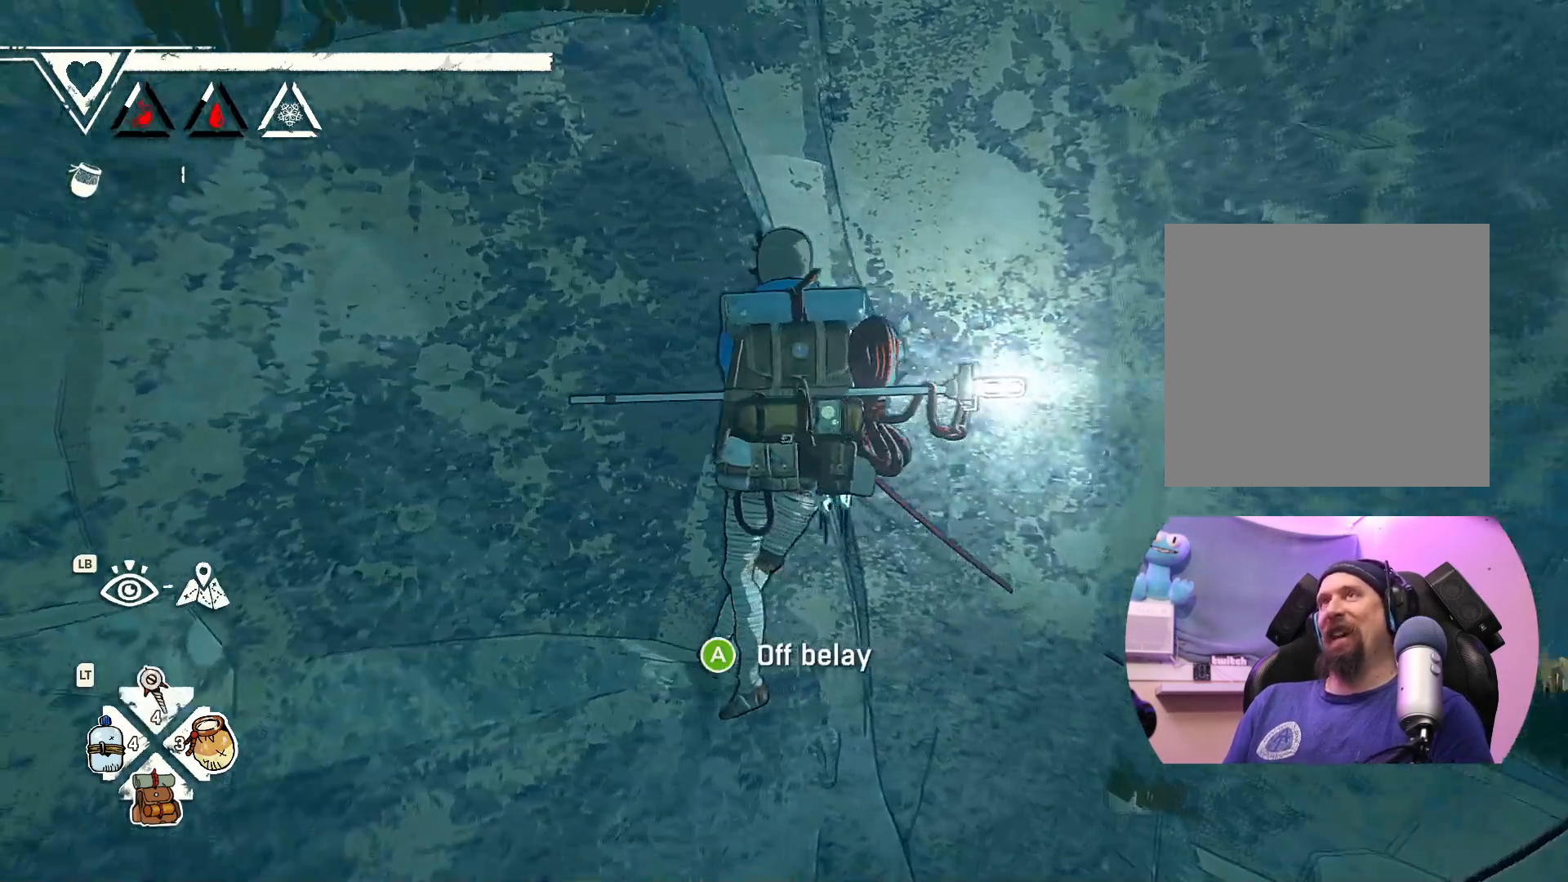
{"buttons": [], "left_stick": "center", "right_stick": "up", "events": [[200, "right_stick", "up"]]}
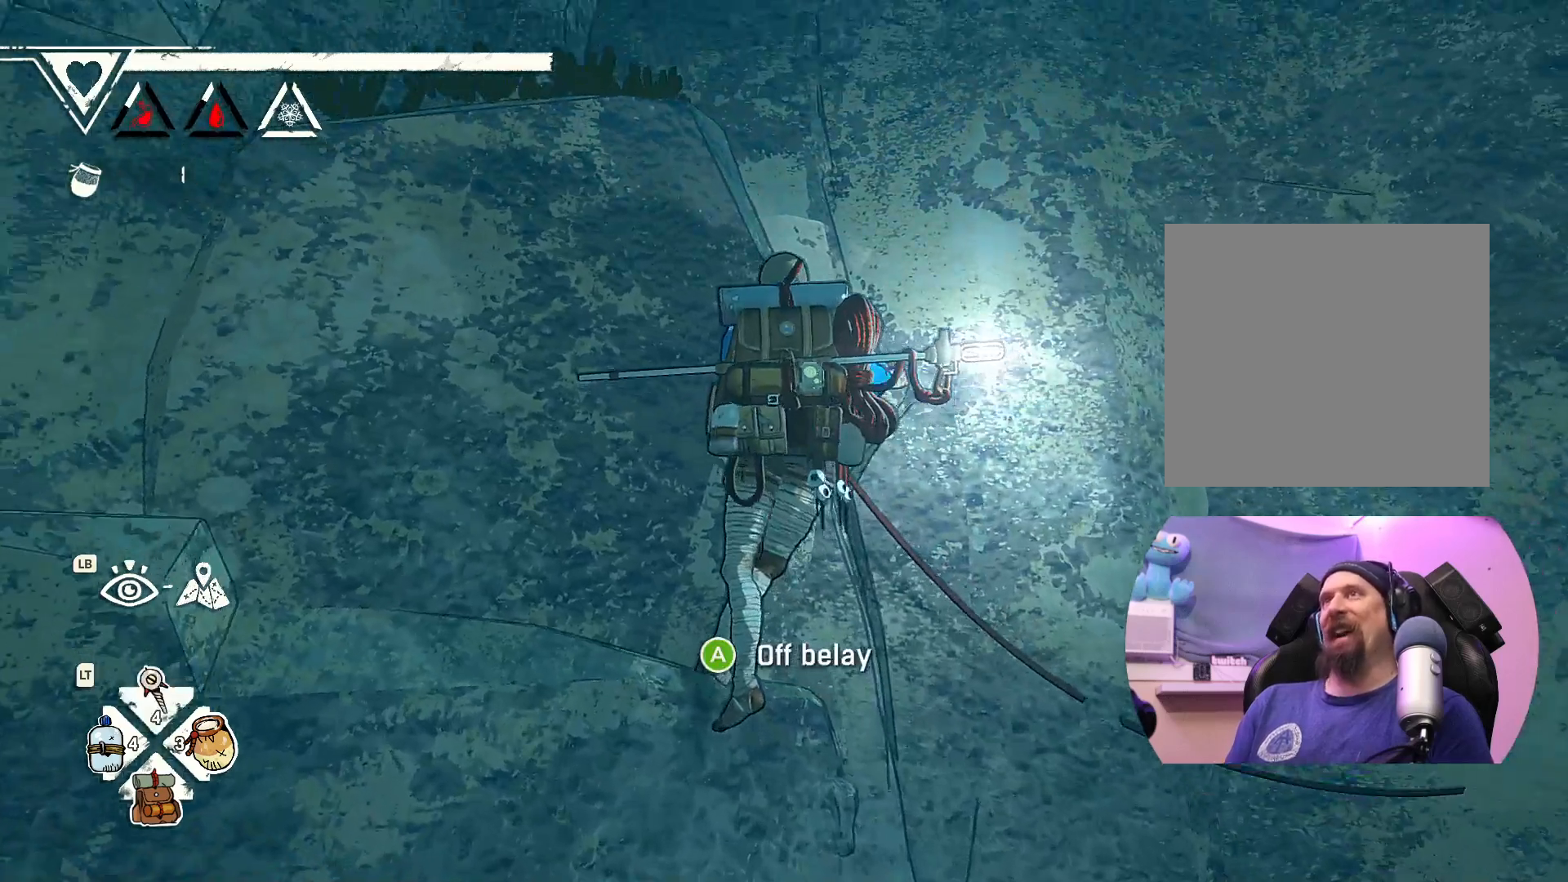
{"buttons": [], "left_stick": "center", "right_stick": "center", "events": [[500, "right_stick", "center"]]}
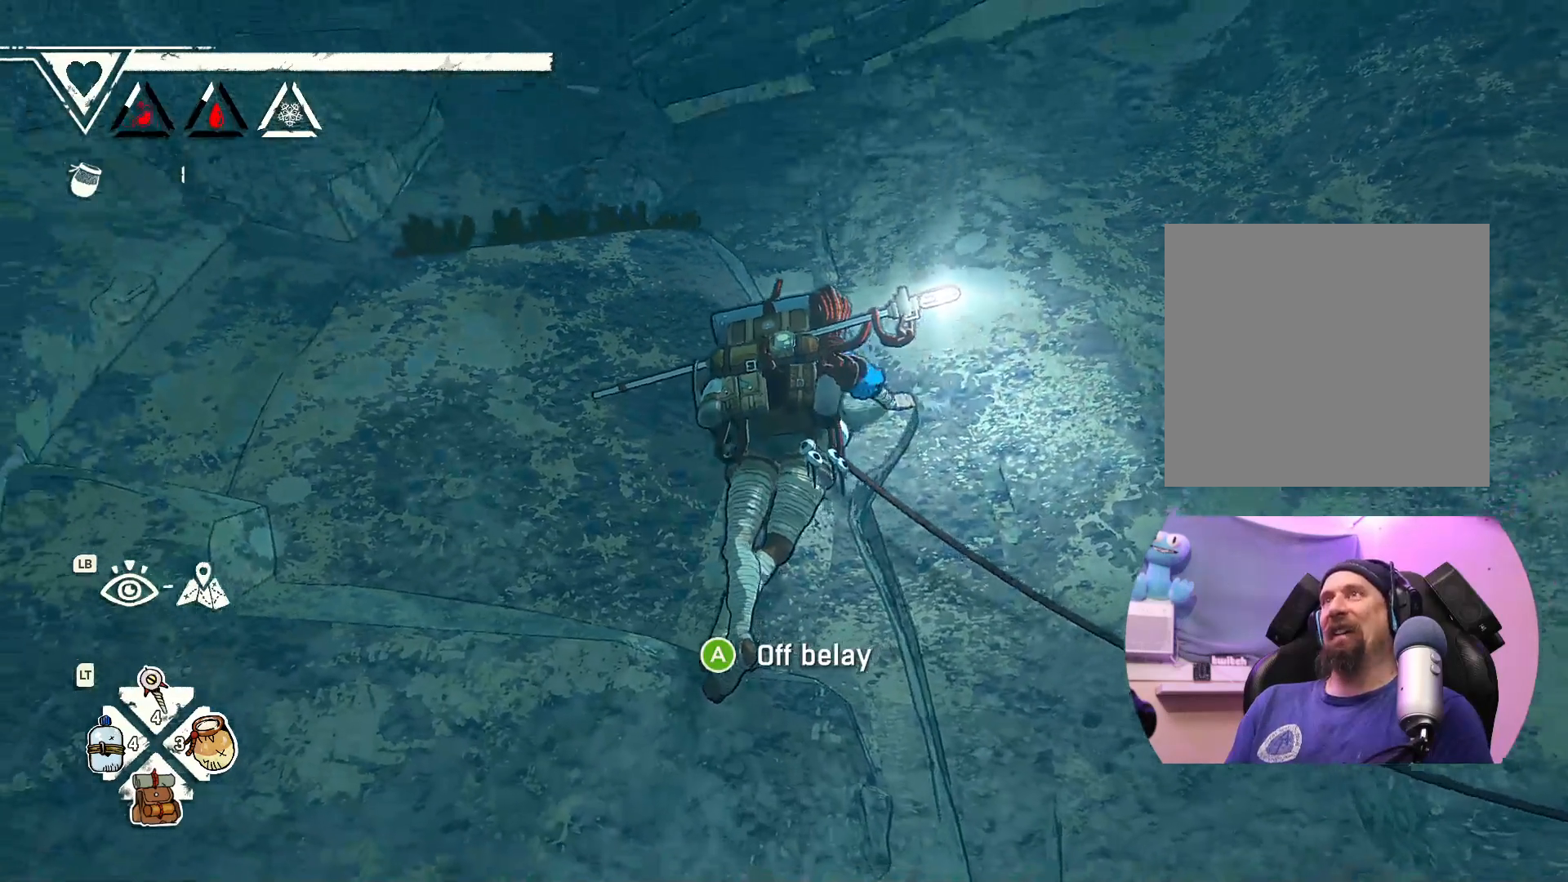
{"buttons": [], "left_stick": "center", "right_stick": "up", "events": [[333, "right_stick", "up"]]}
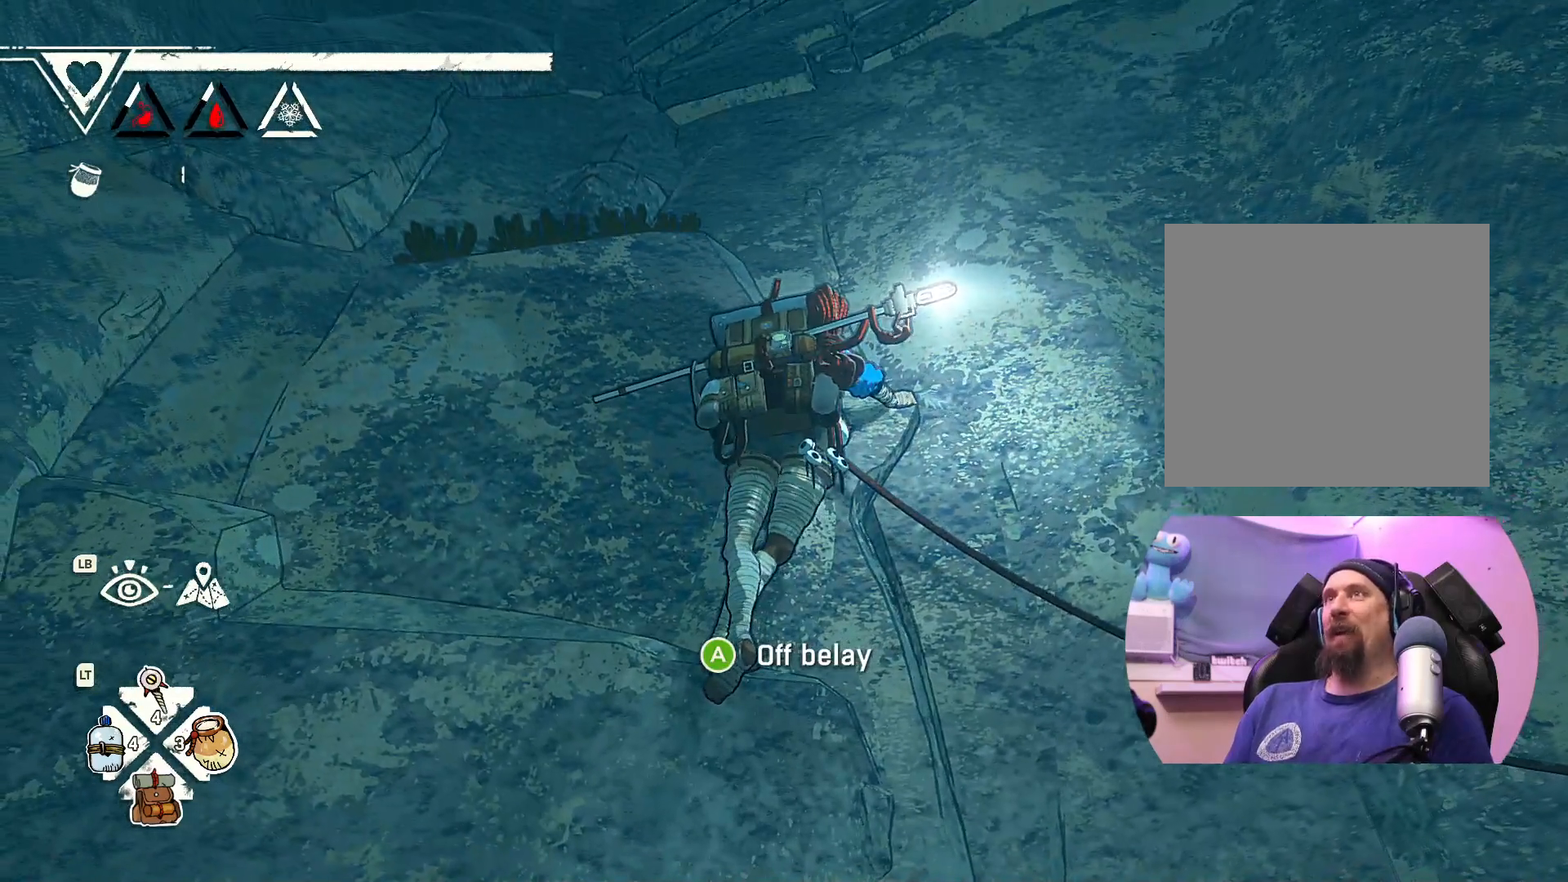
{"buttons": [], "left_stick": "center", "right_stick": "up-left", "events": [[133, "right_stick", "up-left"]]}
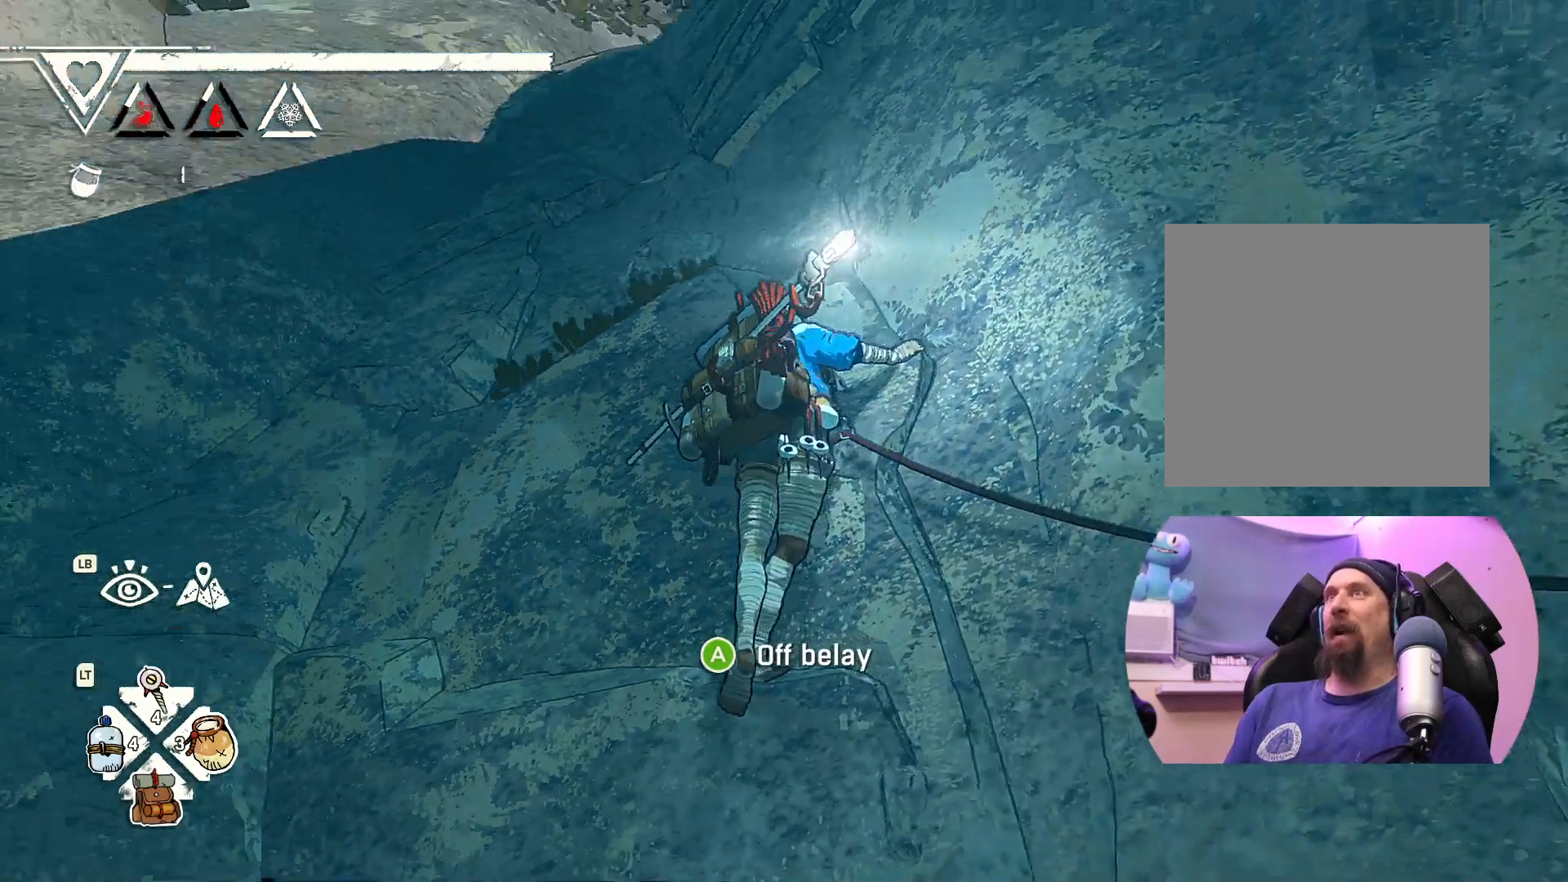
{"buttons": [], "left_stick": "center", "right_stick": "down", "events": [[367, "right_stick", "center"], [433, "right_stick", "down"]]}
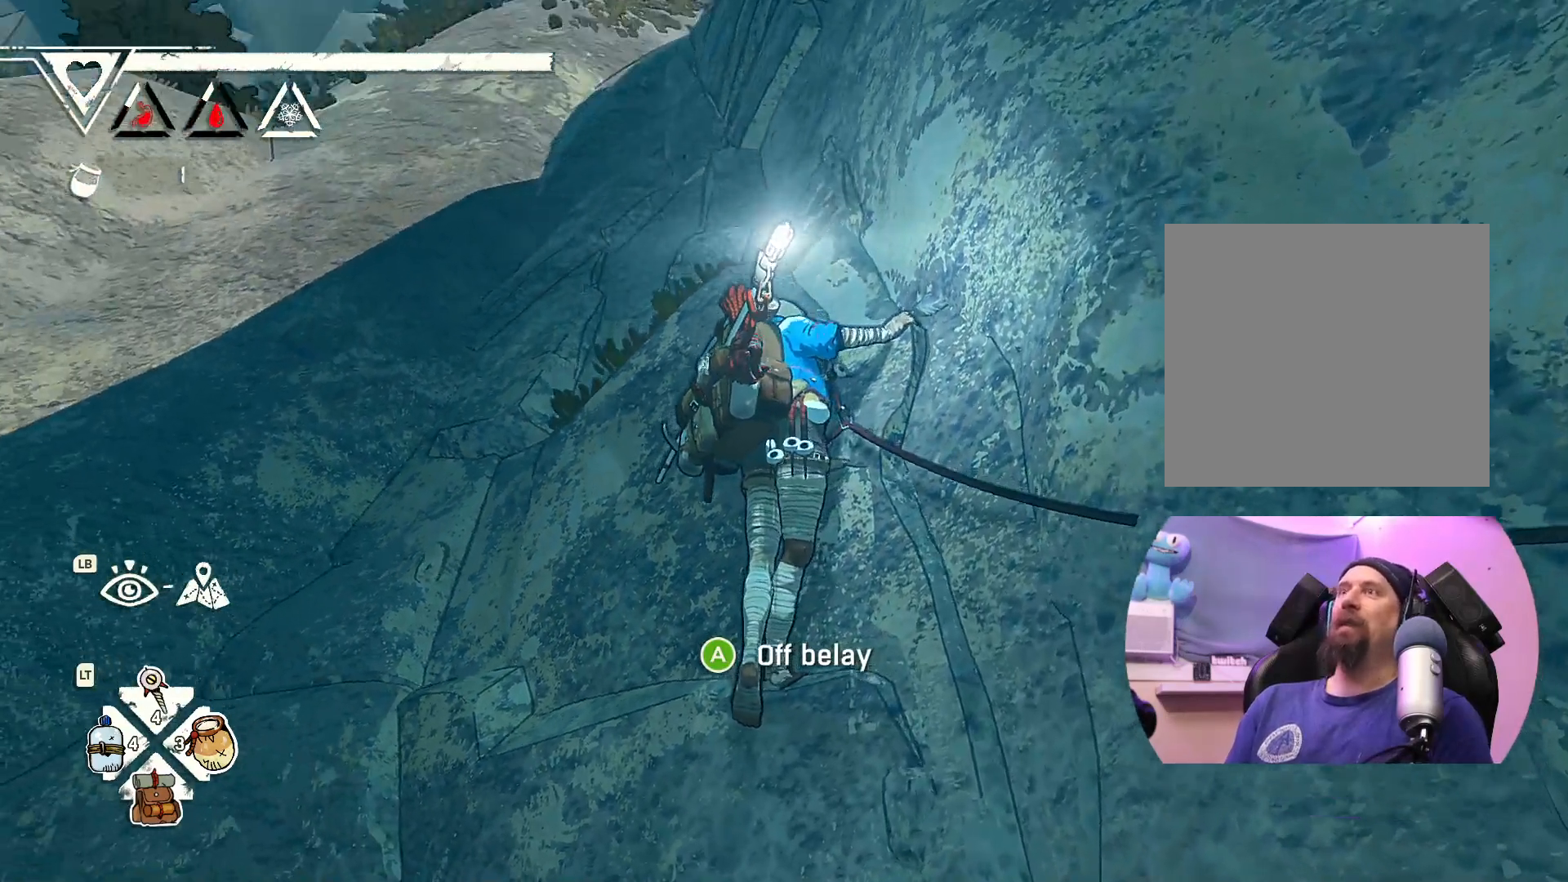
{"buttons": [], "left_stick": "center", "right_stick": "center", "events": [[317, "right_stick", "center"]]}
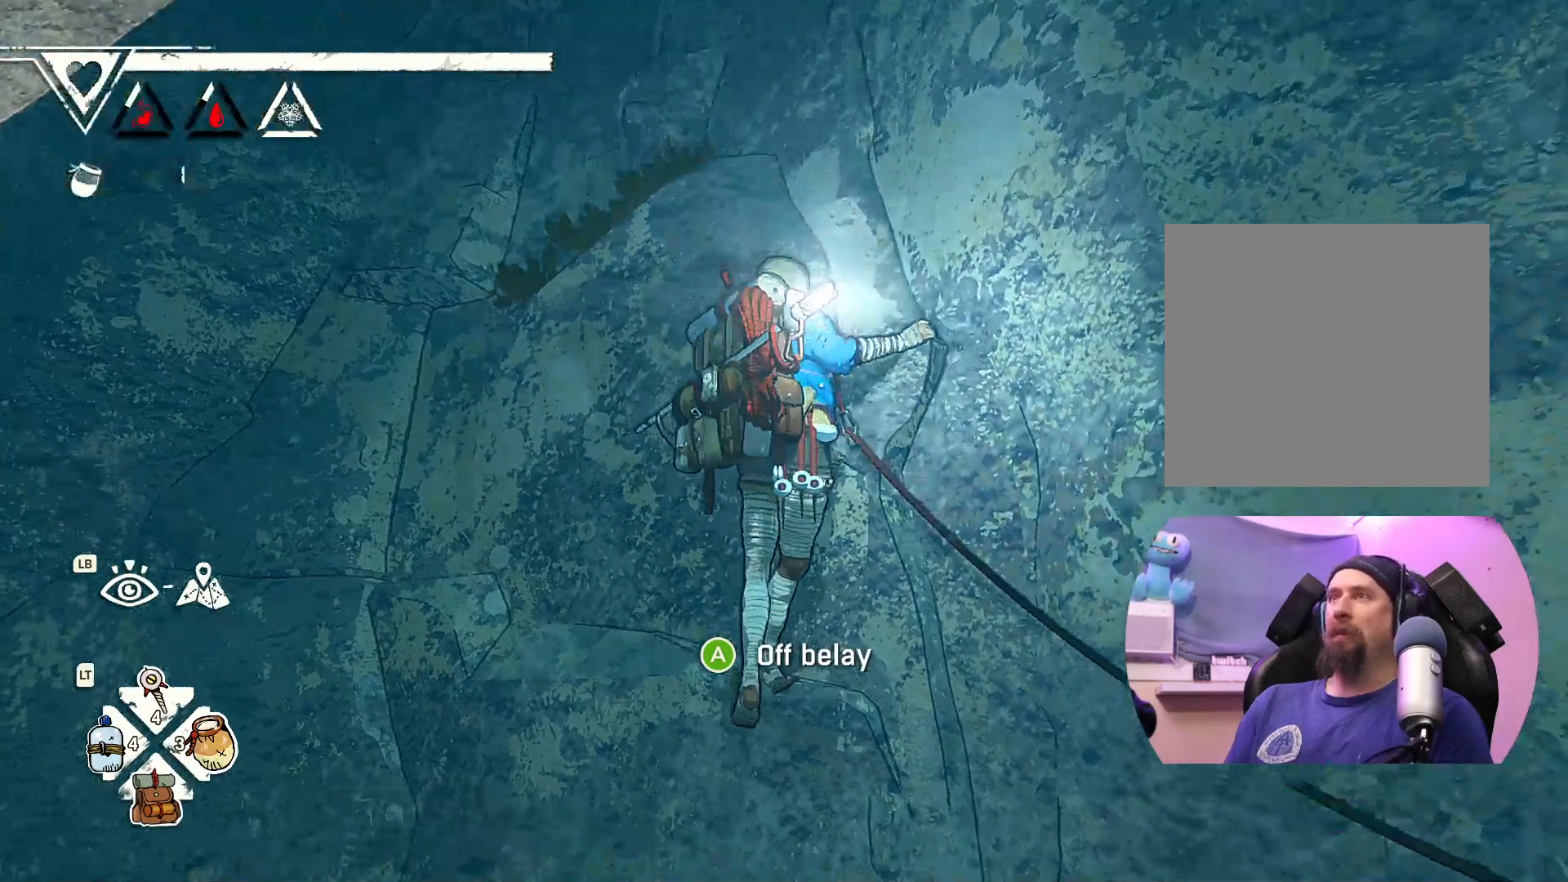
{"buttons": [], "left_stick": "up", "right_stick": "center", "events": [[250, "left_stick", "up"]]}
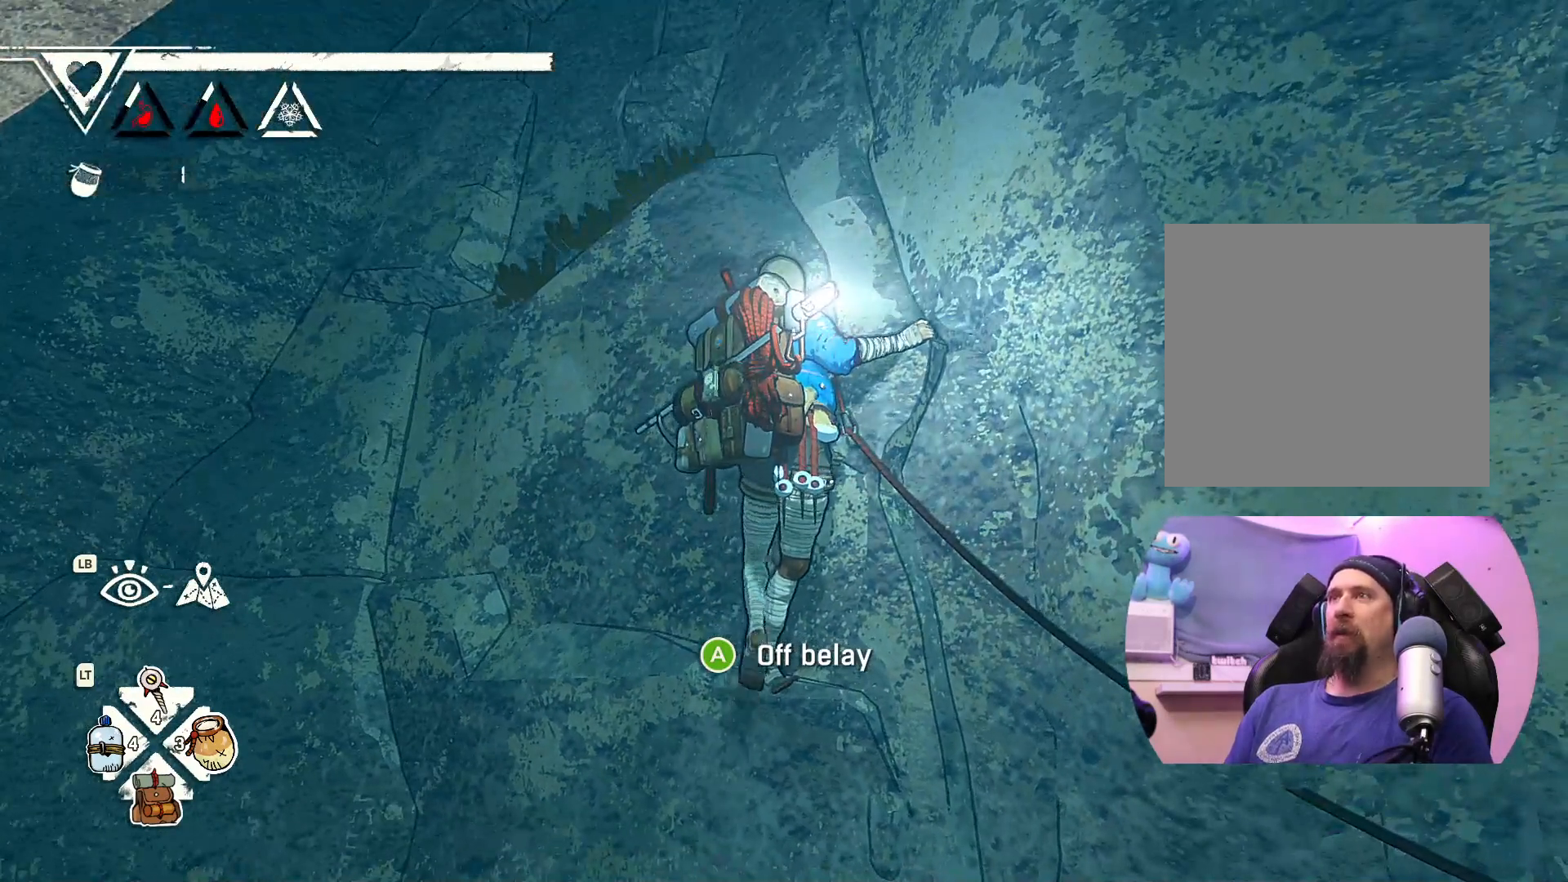
{"buttons": [], "left_stick": "down", "right_stick": "down-right", "events": [[50, "left_stick", "up-left"], [167, "left_stick", "center"], [250, "right_stick", "down-right"], [433, "left_stick", "down"]]}
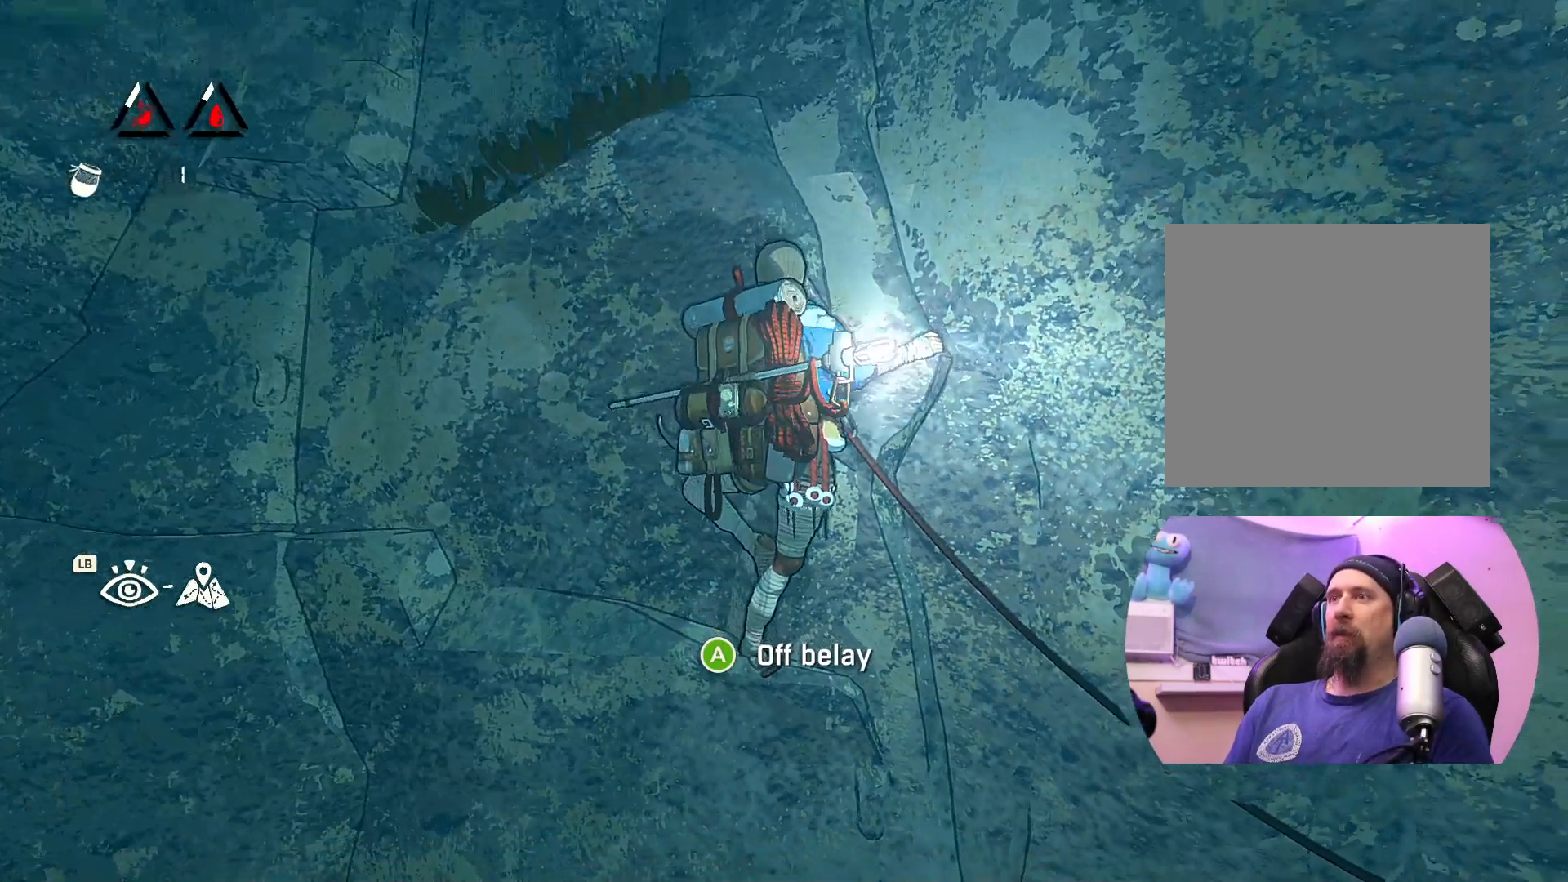
{"buttons": [], "left_stick": "up", "right_stick": "center", "events": [[200, "left_stick", "center"], [317, "left_stick", "left"], [317, "right_stick", "center"], [483, "left_stick", "up"]]}
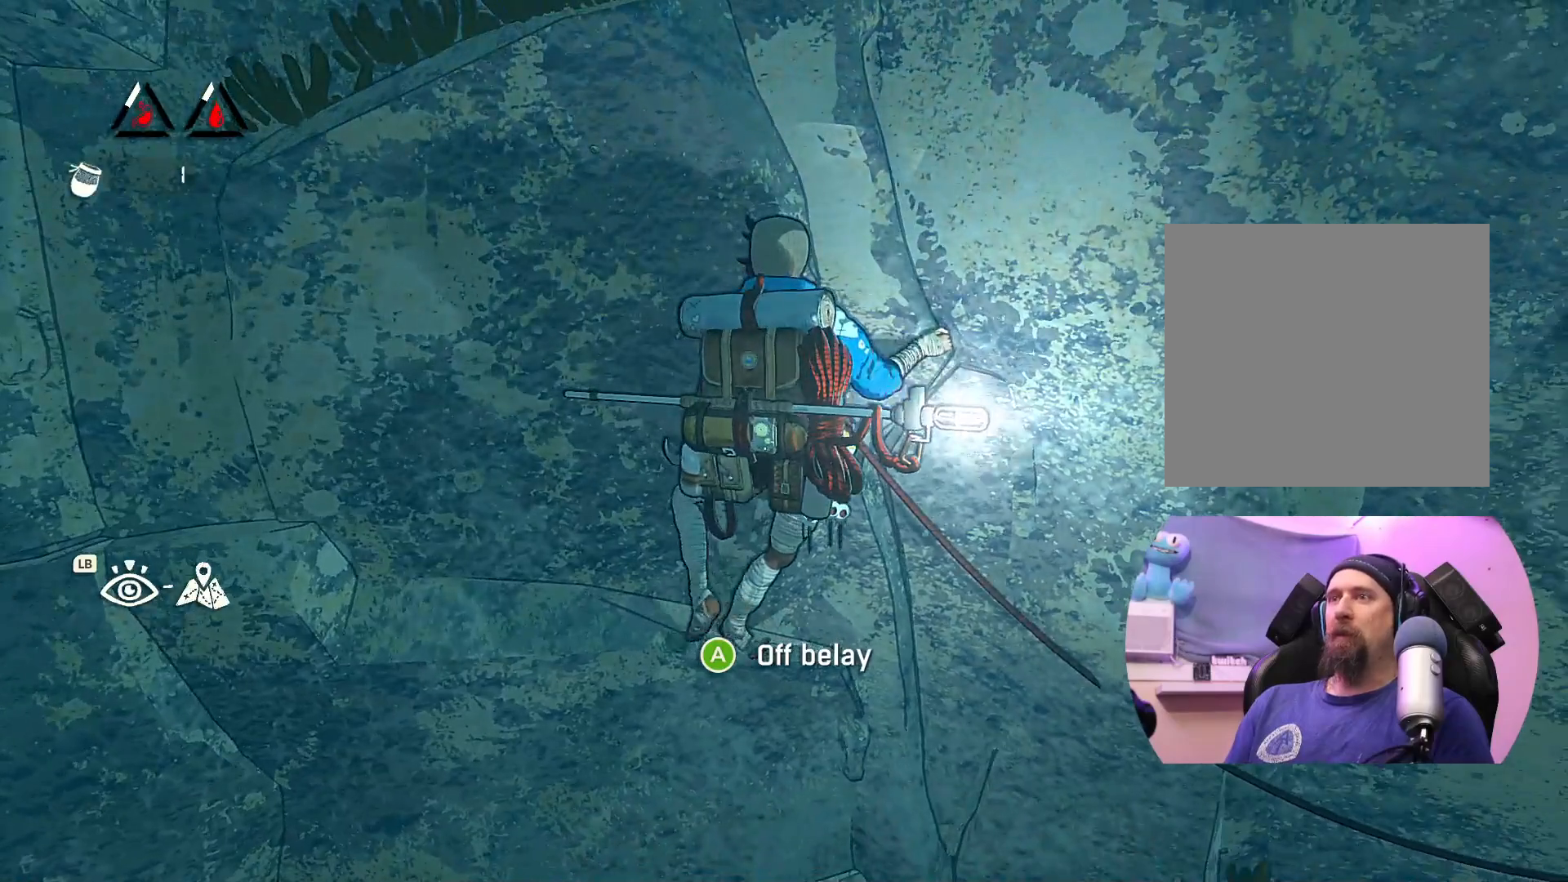
{"buttons": [], "left_stick": "center", "right_stick": "center", "events": [[183, "left_stick", "center"]]}
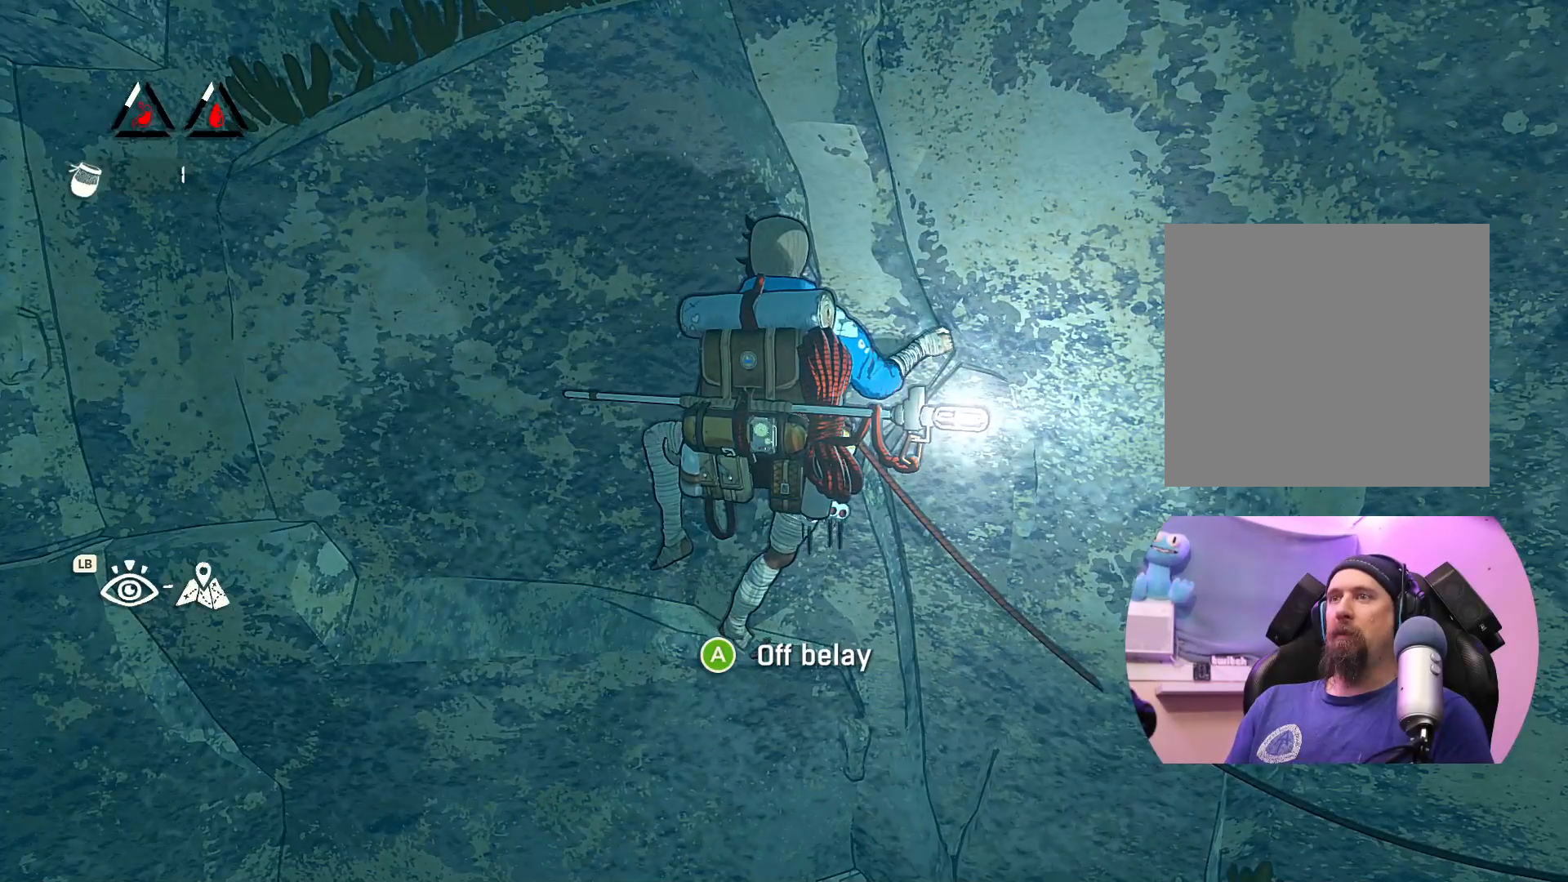
{"buttons": [], "left_stick": "center", "right_stick": "center", "events": [[133, "left_stick", "down"], [283, "left_stick", "center"]]}
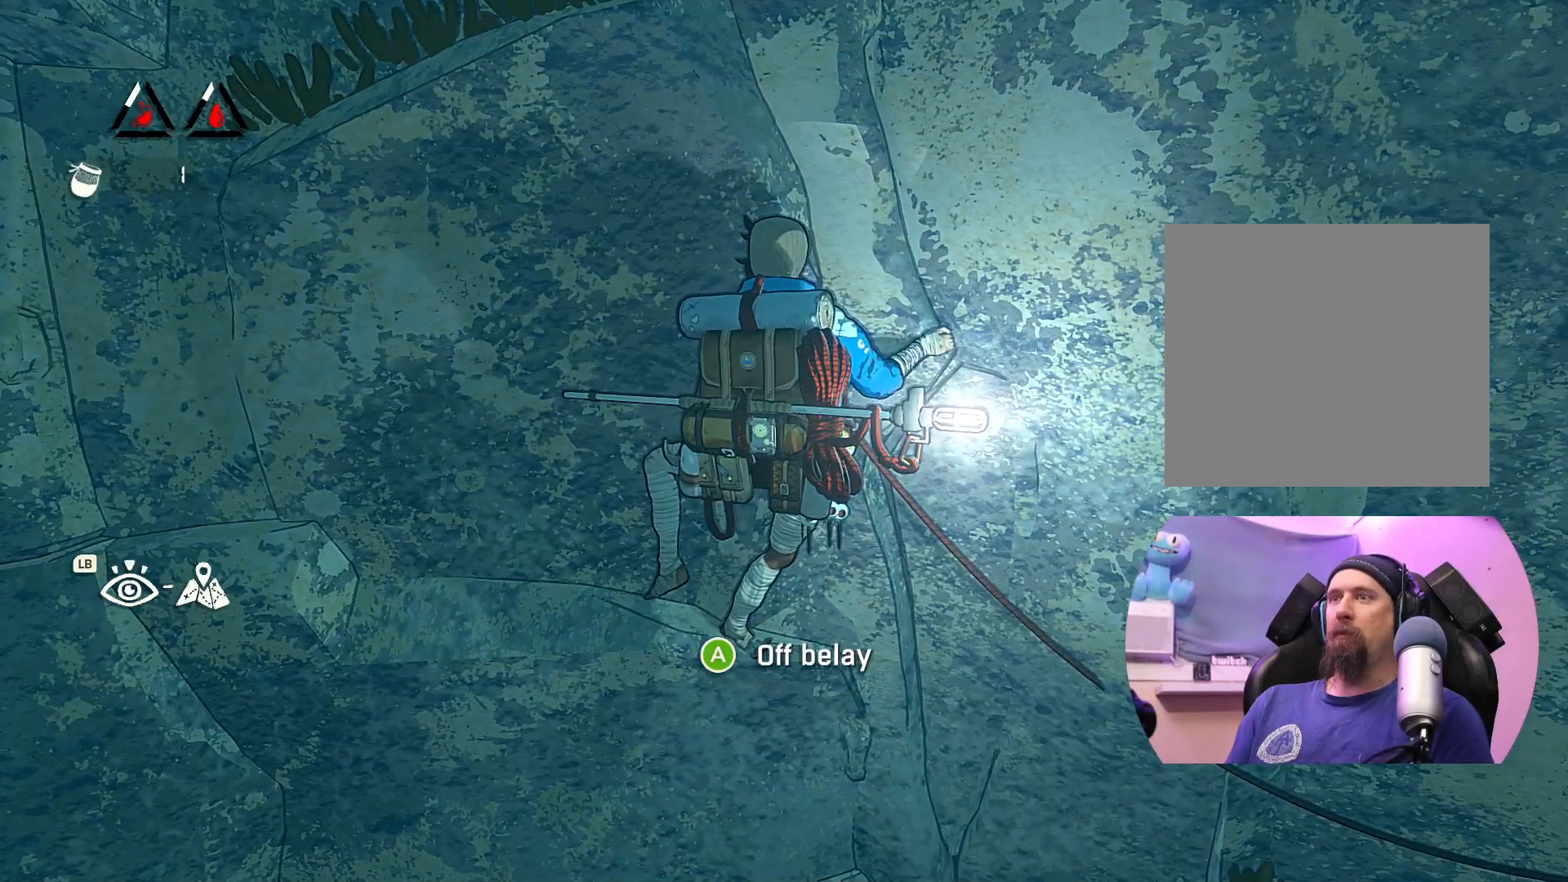
{"buttons": [], "left_stick": "center", "right_stick": "center", "events": [[133, "X", "down"], [300, "X", "up"]]}
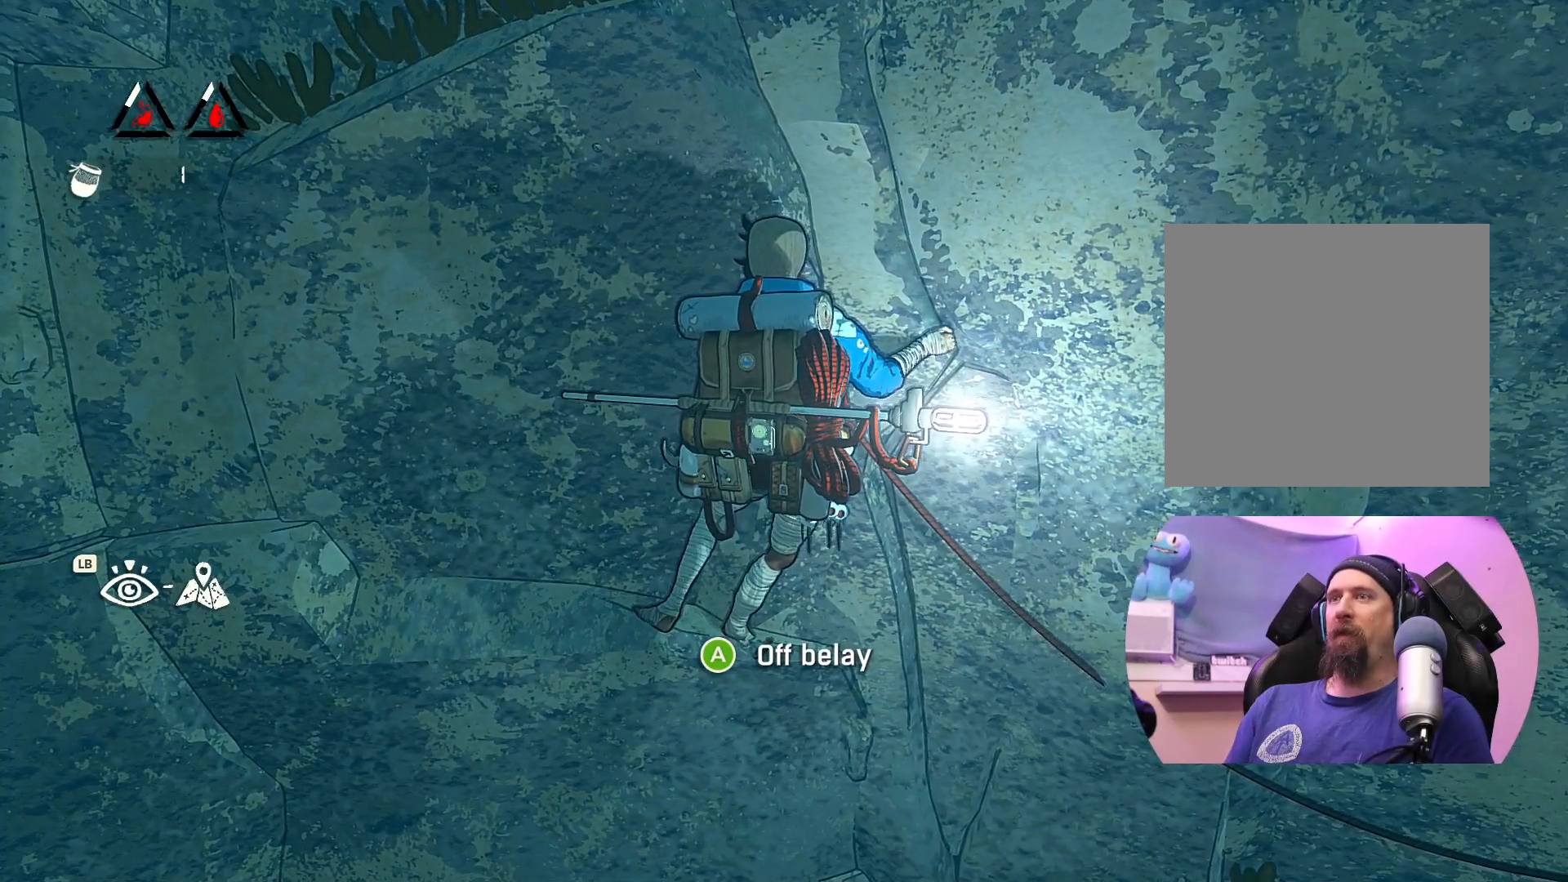
{"buttons": [], "left_stick": "center", "right_stick": "up-left", "events": [[200, "right_stick", "left"], [333, "right_stick", "up-left"]]}
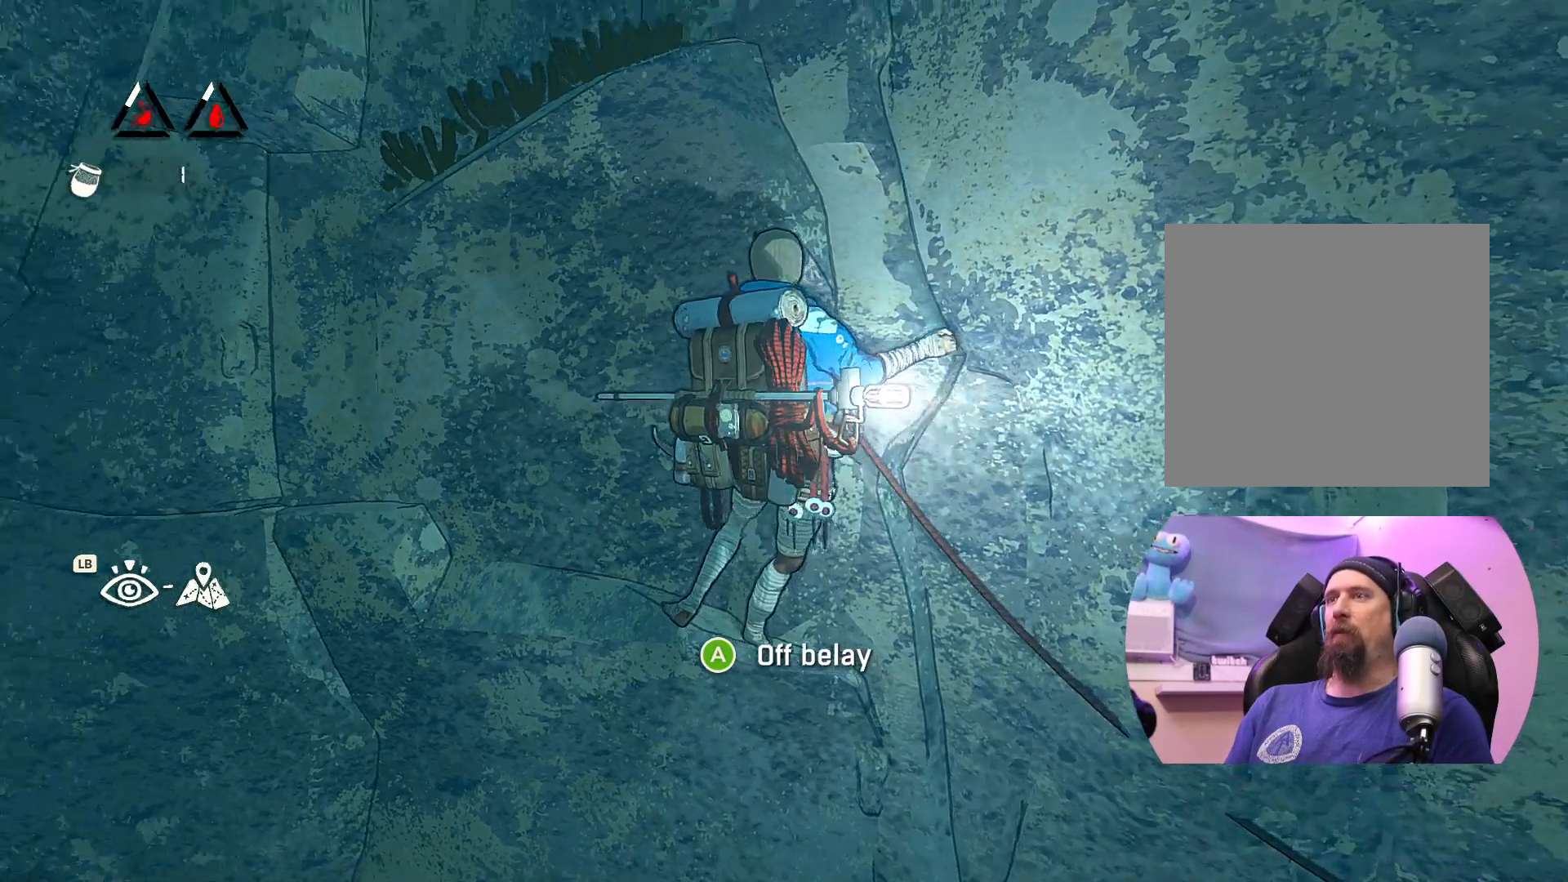
{"buttons": [], "left_stick": "center", "right_stick": "center", "events": [[133, "right_stick", "center"]]}
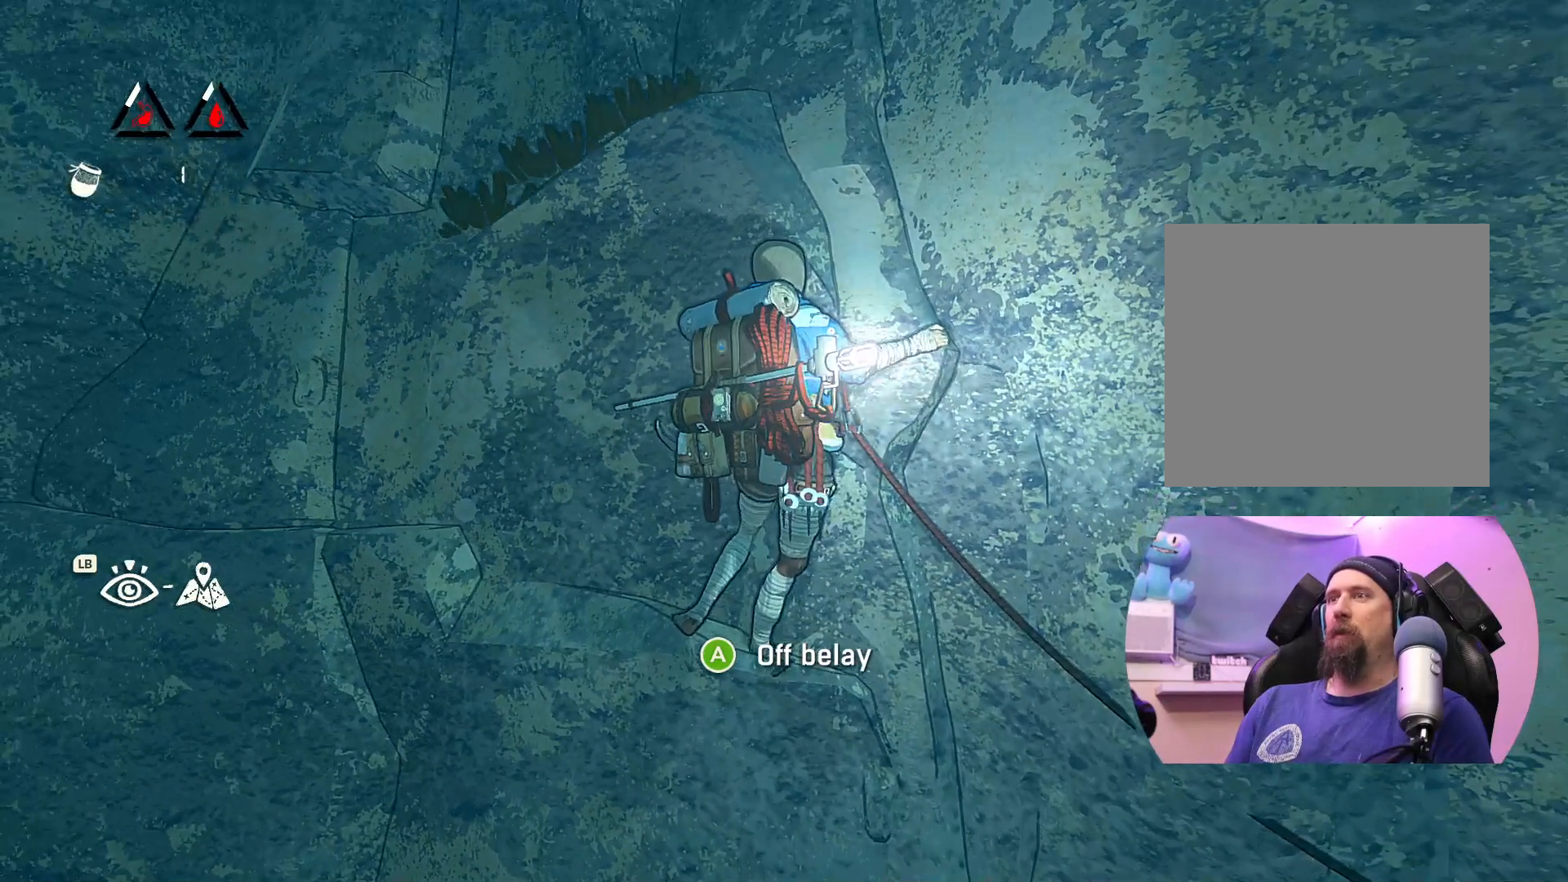
{"buttons": ["R1"], "left_stick": "down-right", "right_stick": "center", "events": [[200, "R1", "down"], [417, "left_stick", "down-right"]]}
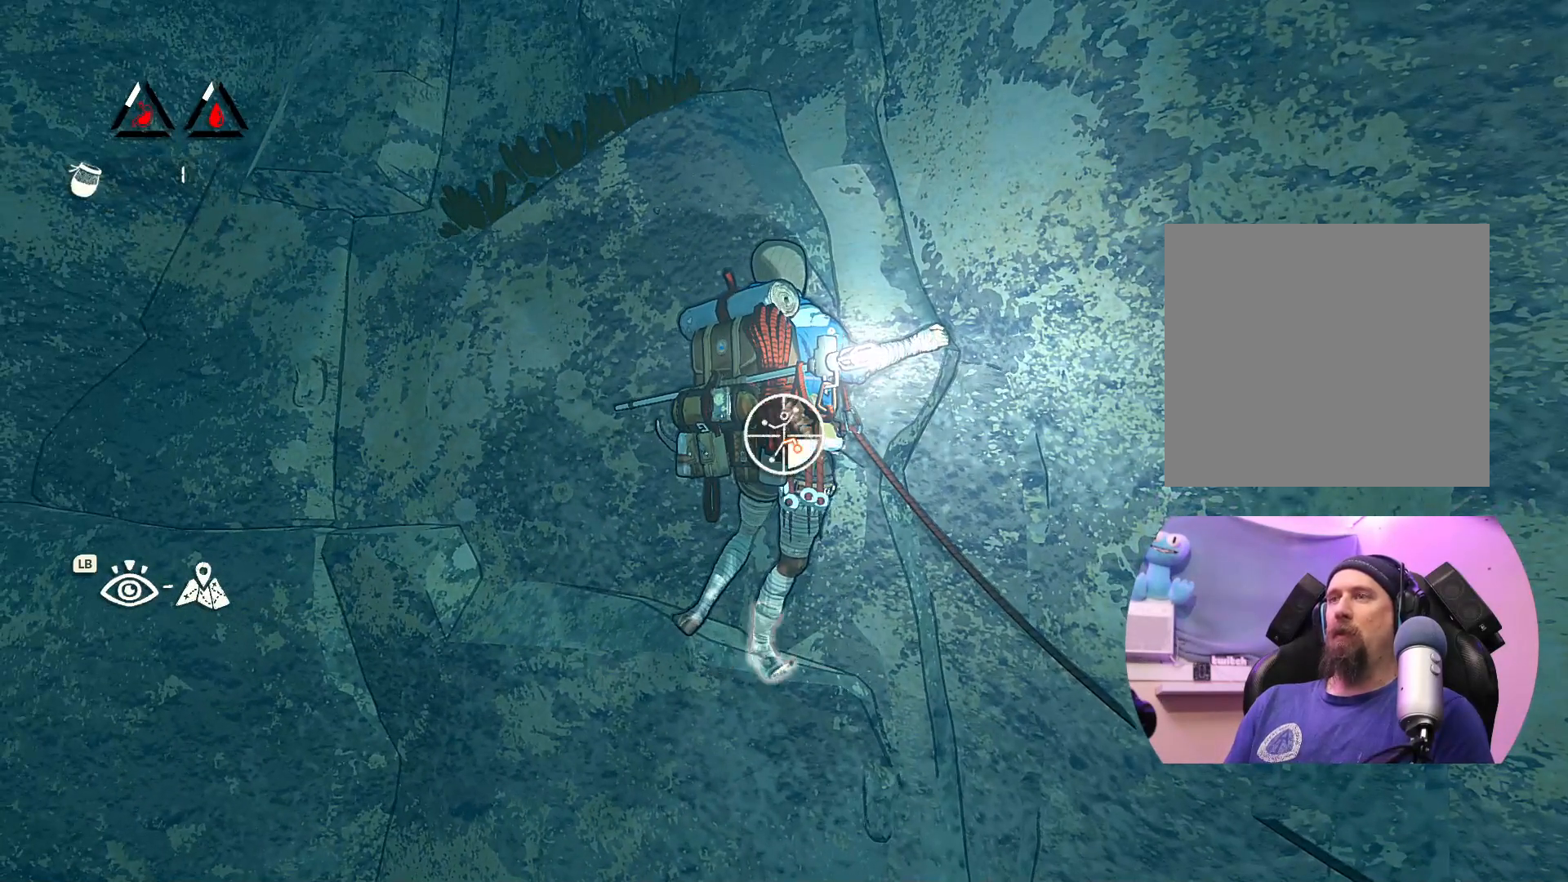
{"buttons": [], "left_stick": "up-right", "right_stick": "center", "events": [[283, "R1", "up"], [317, "left_stick", "right"], [417, "left_stick", "up-right"]]}
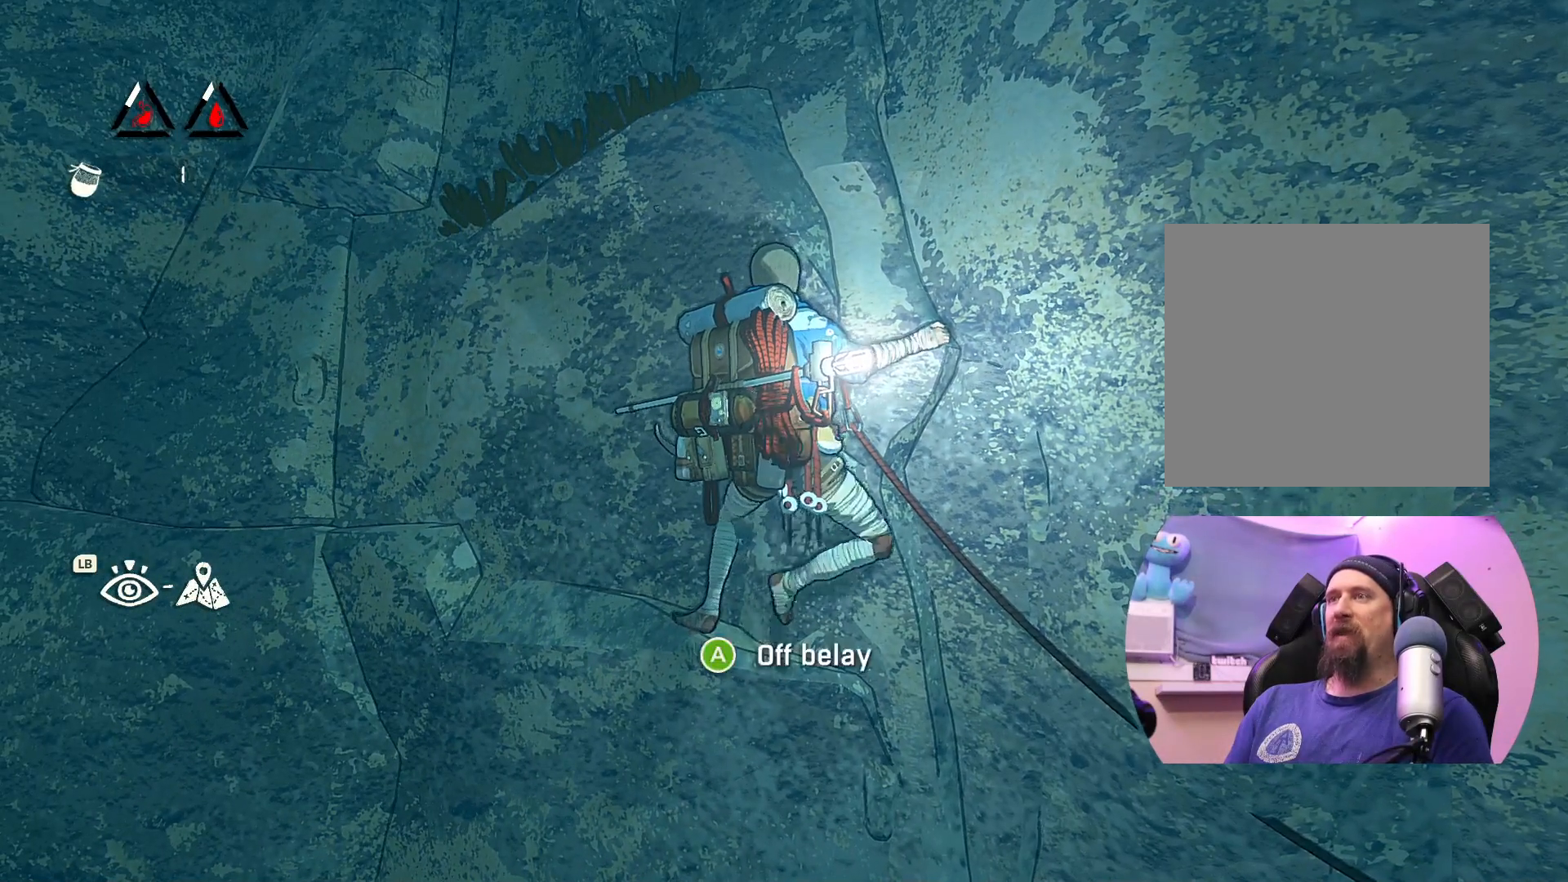
{"buttons": [], "left_stick": "center", "right_stick": "center", "events": [[167, "left_stick", "up"], [450, "left_stick", "center"]]}
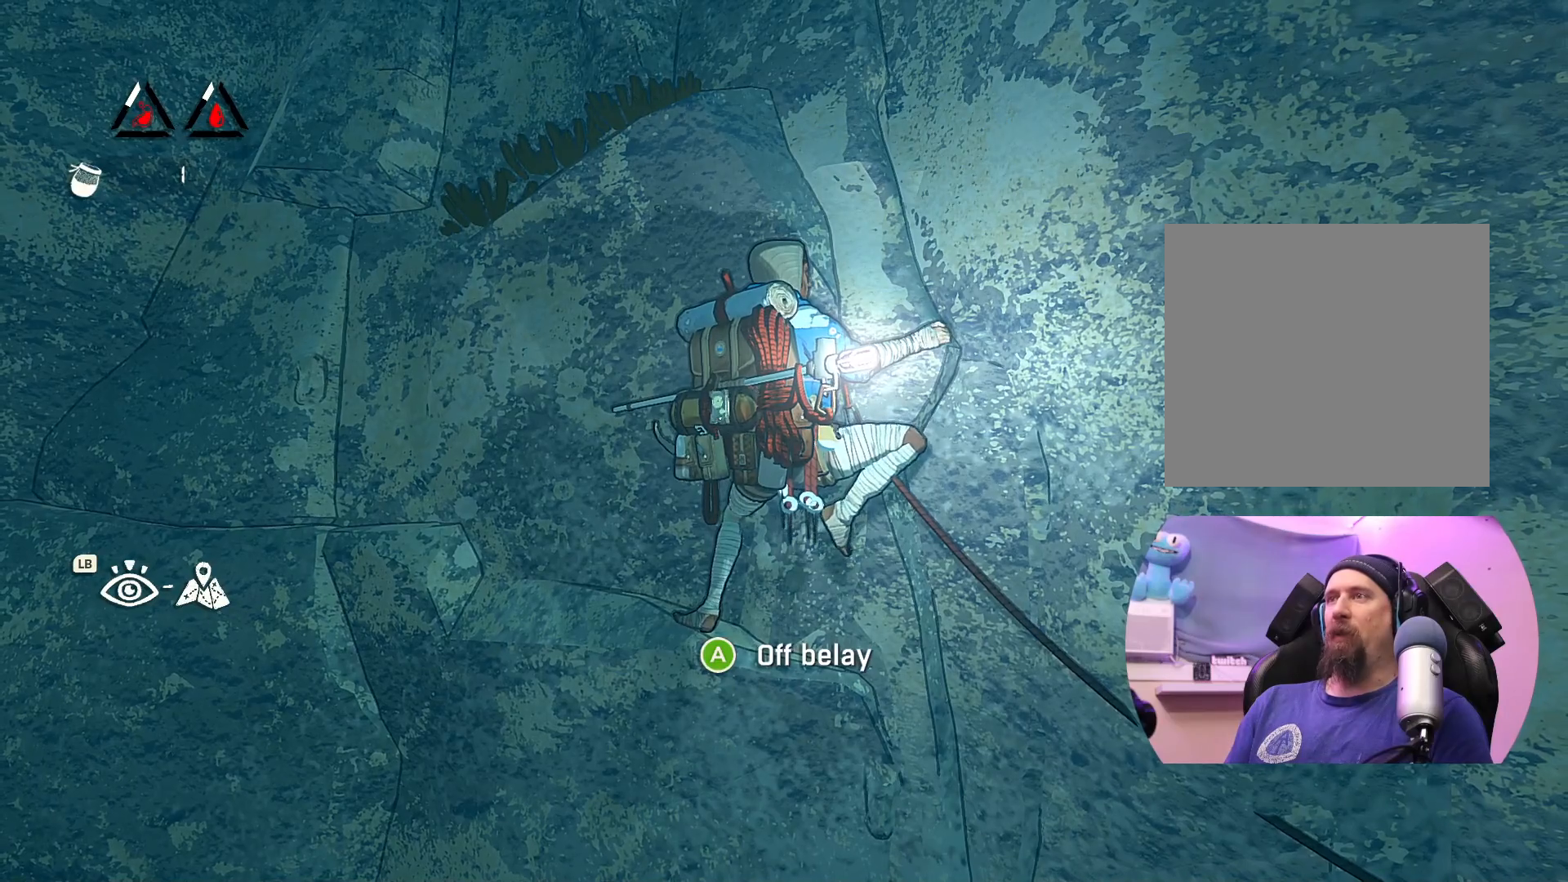
{"buttons": [], "left_stick": "up", "right_stick": "center", "events": [[67, "left_stick", "up"], [250, "left_stick", "up-right"], [483, "left_stick", "up"]]}
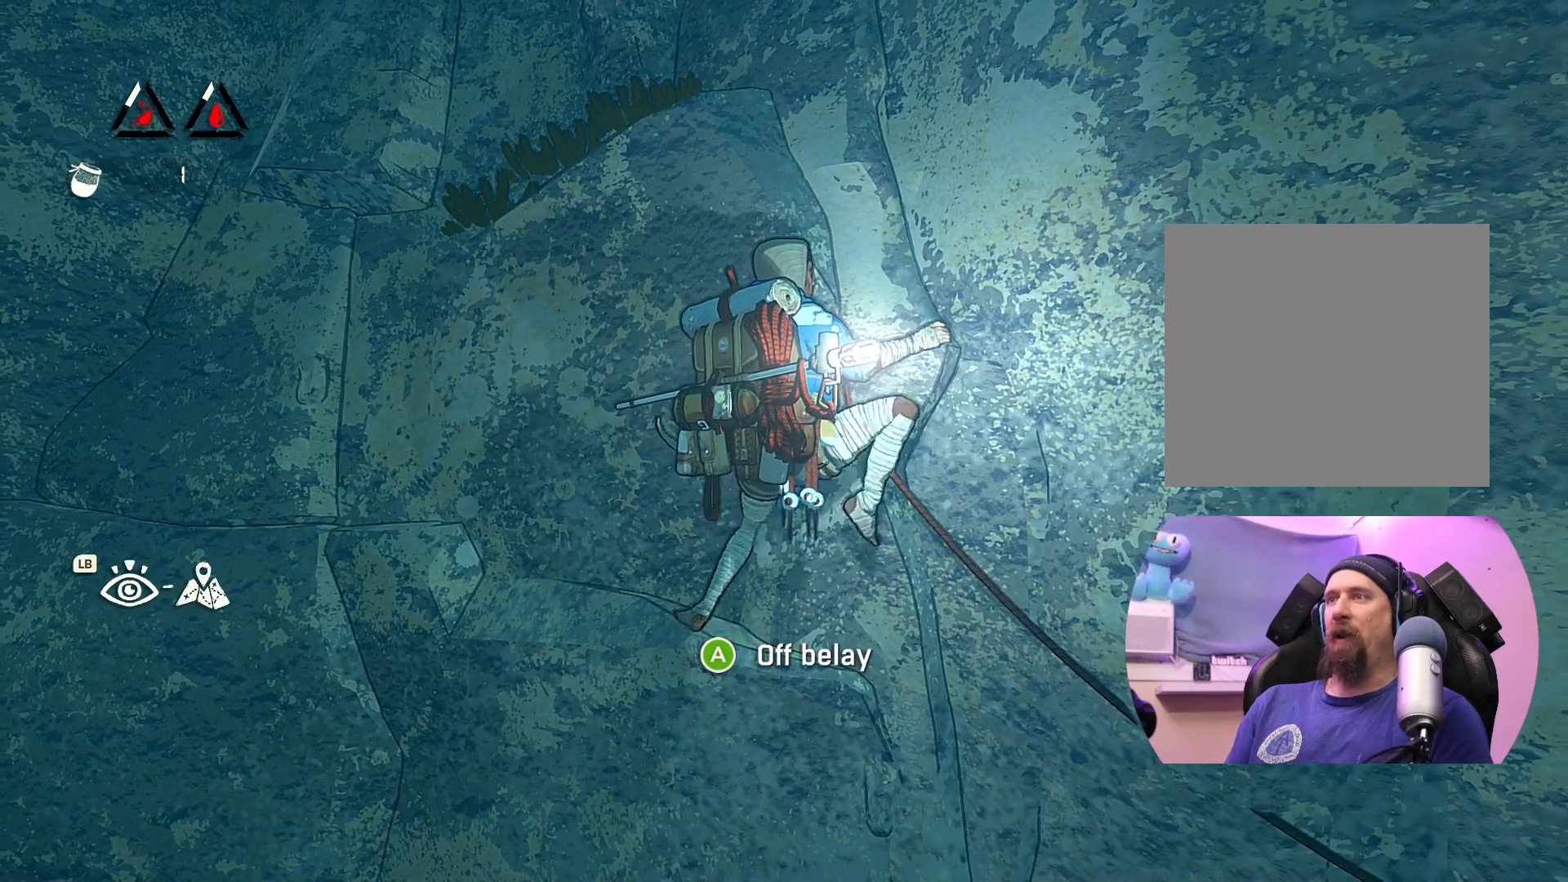
{"buttons": [], "left_stick": "up-right", "right_stick": "center", "events": [[117, "left_stick", "center"], [267, "left_stick", "up-left"], [350, "left_stick", "up"], [483, "left_stick", "up-right"]]}
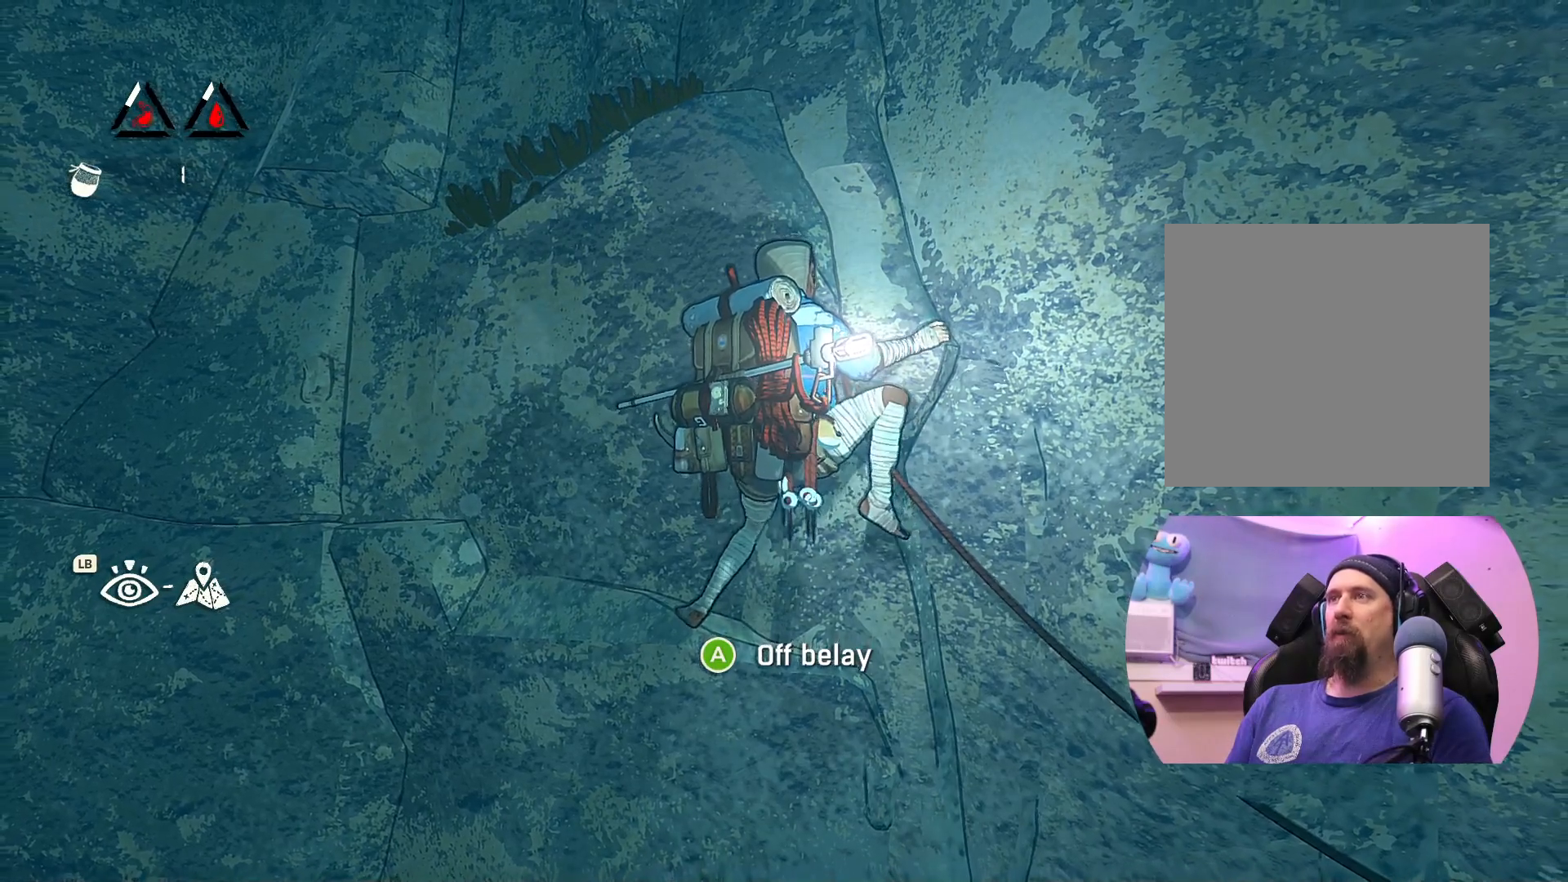
{"buttons": [], "left_stick": "left", "right_stick": "center", "events": [[283, "left_stick", "center"], [350, "left_stick", "left"]]}